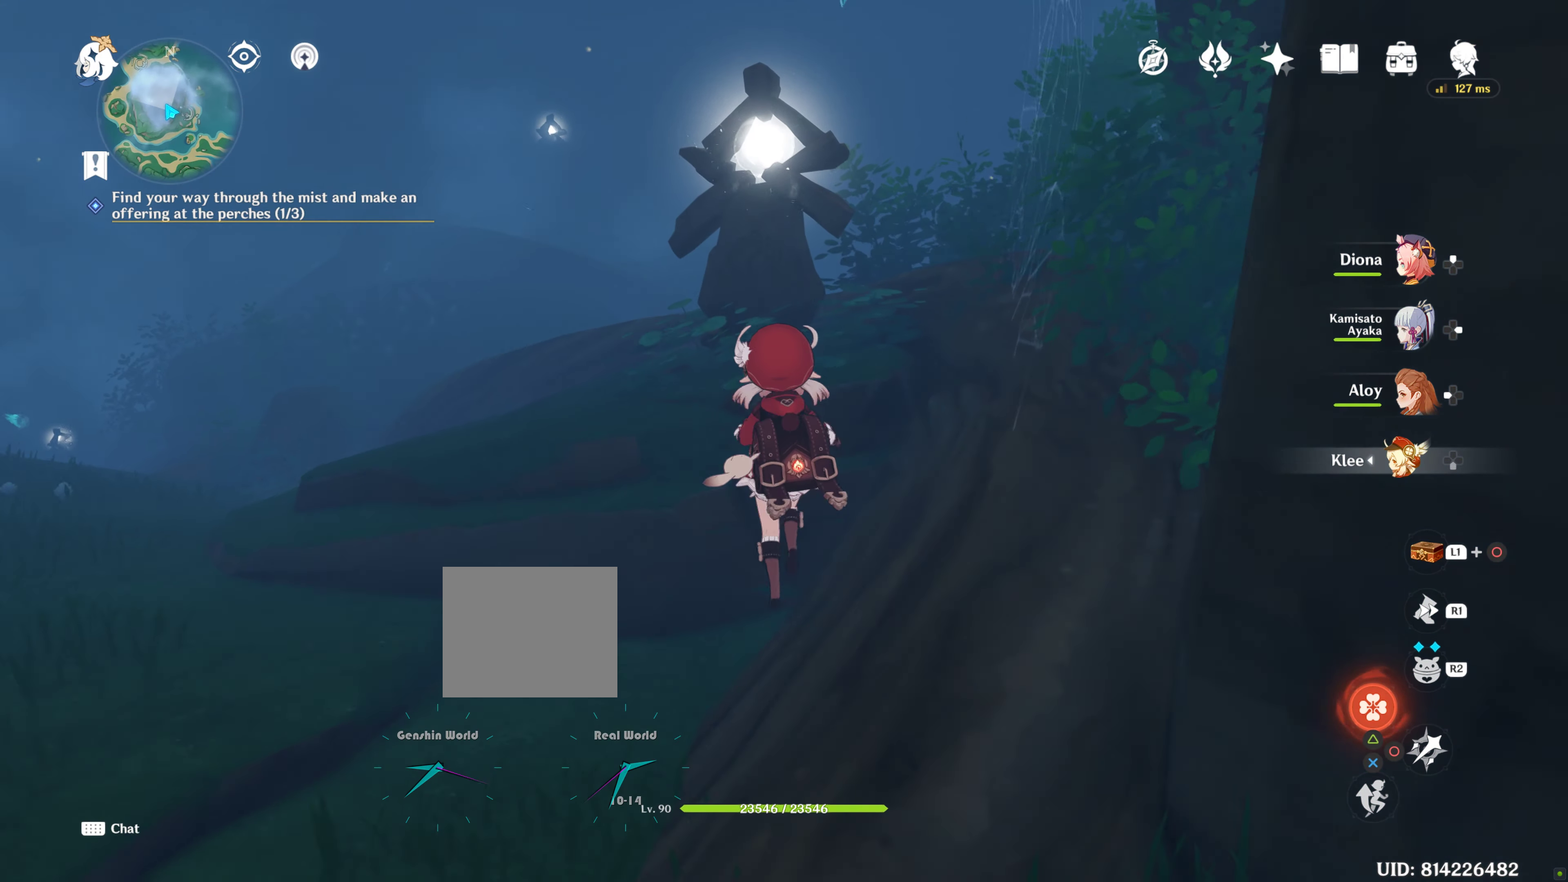
Gameplay with a controller (PlayStation layout); each line is a JSON object with the inputs held at the frame after it. "events" lists button and stick changes between this image and that frame as [ms after this image, input, new state], when the widget could be followed in between. Not read: R3.
{"buttons": [], "left_stick": "up", "right_stick": "center", "events": [[183, "right_stick", "up-right"], [400, "right_stick", "center"]]}
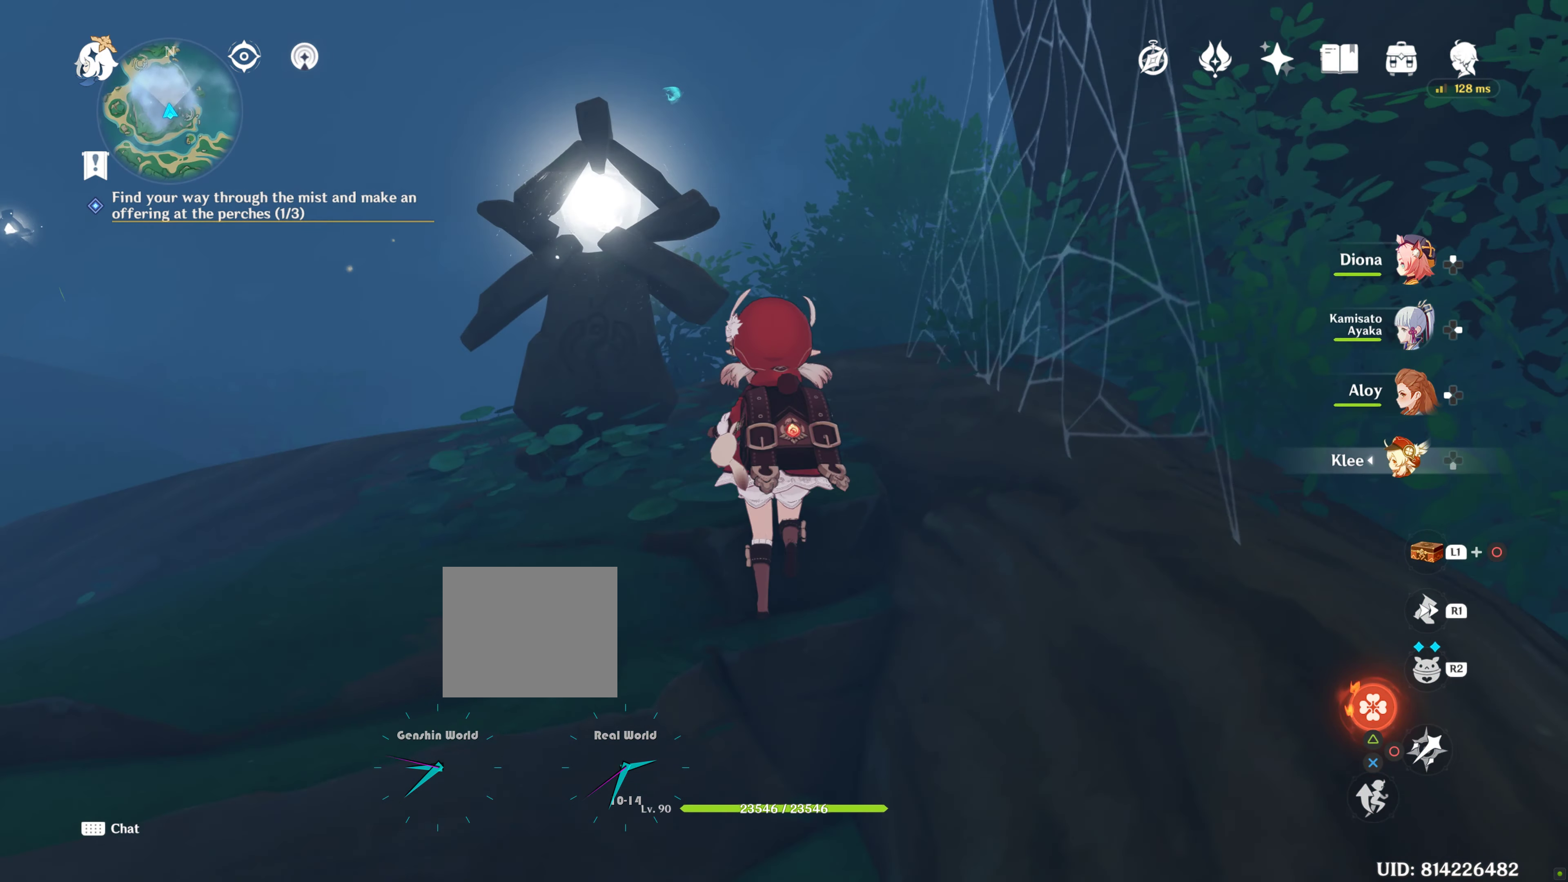
{"buttons": [], "left_stick": "center", "right_stick": "center", "events": [[100, "left_stick", "up-left"], [116, "right_stick", "up"], [200, "left_stick", "center"], [283, "right_stick", "center"]]}
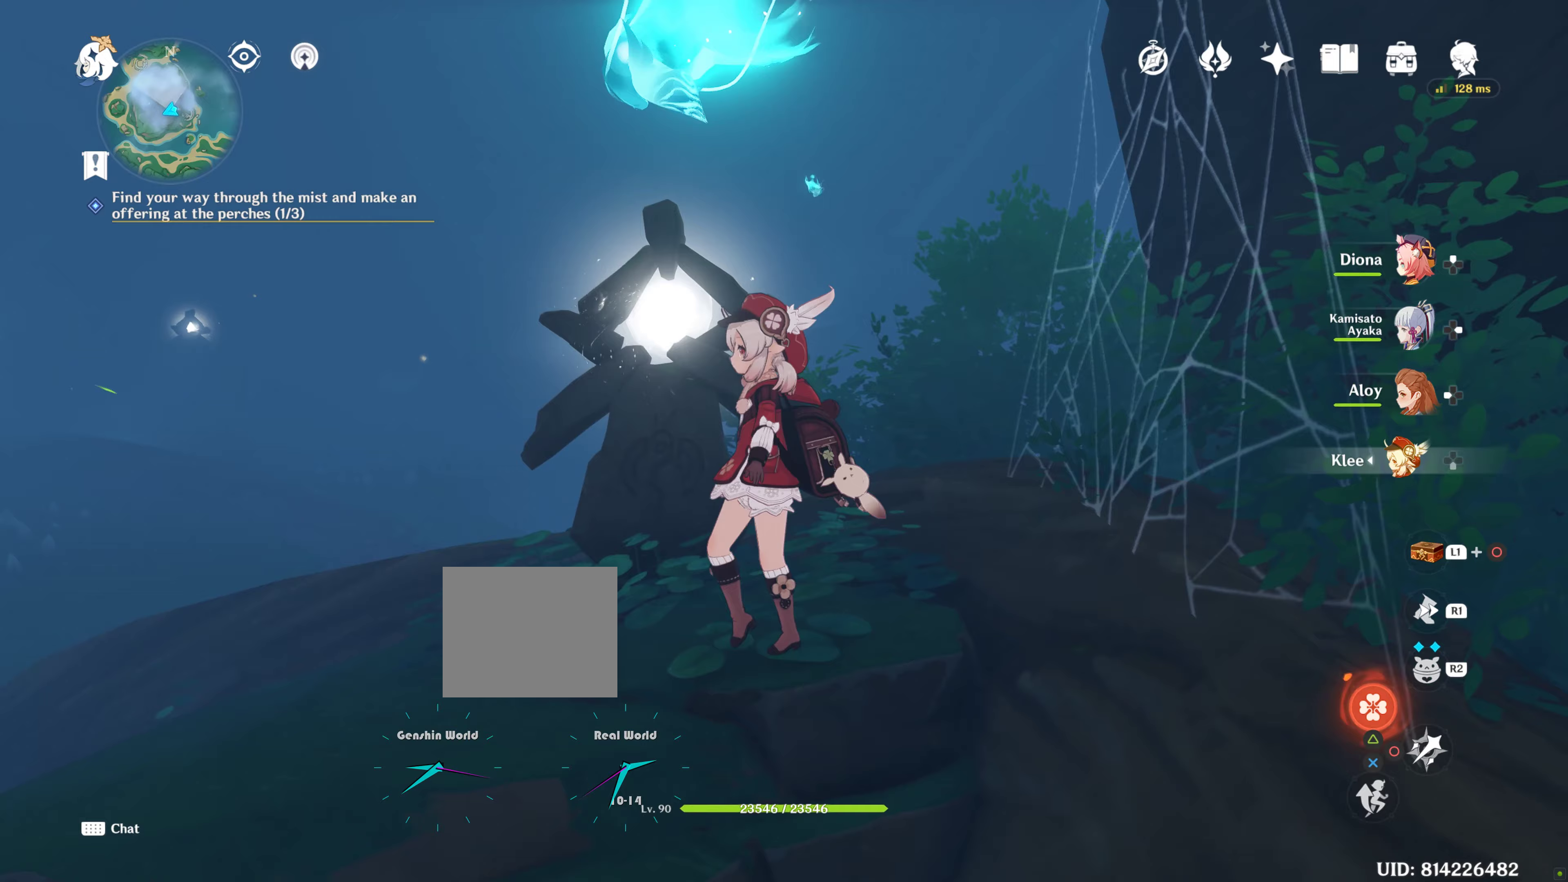
{"buttons": [], "left_stick": "up-left", "right_stick": "up", "events": [[133, "left_stick", "left"], [400, "left_stick", "up-left"], [450, "right_stick", "up"]]}
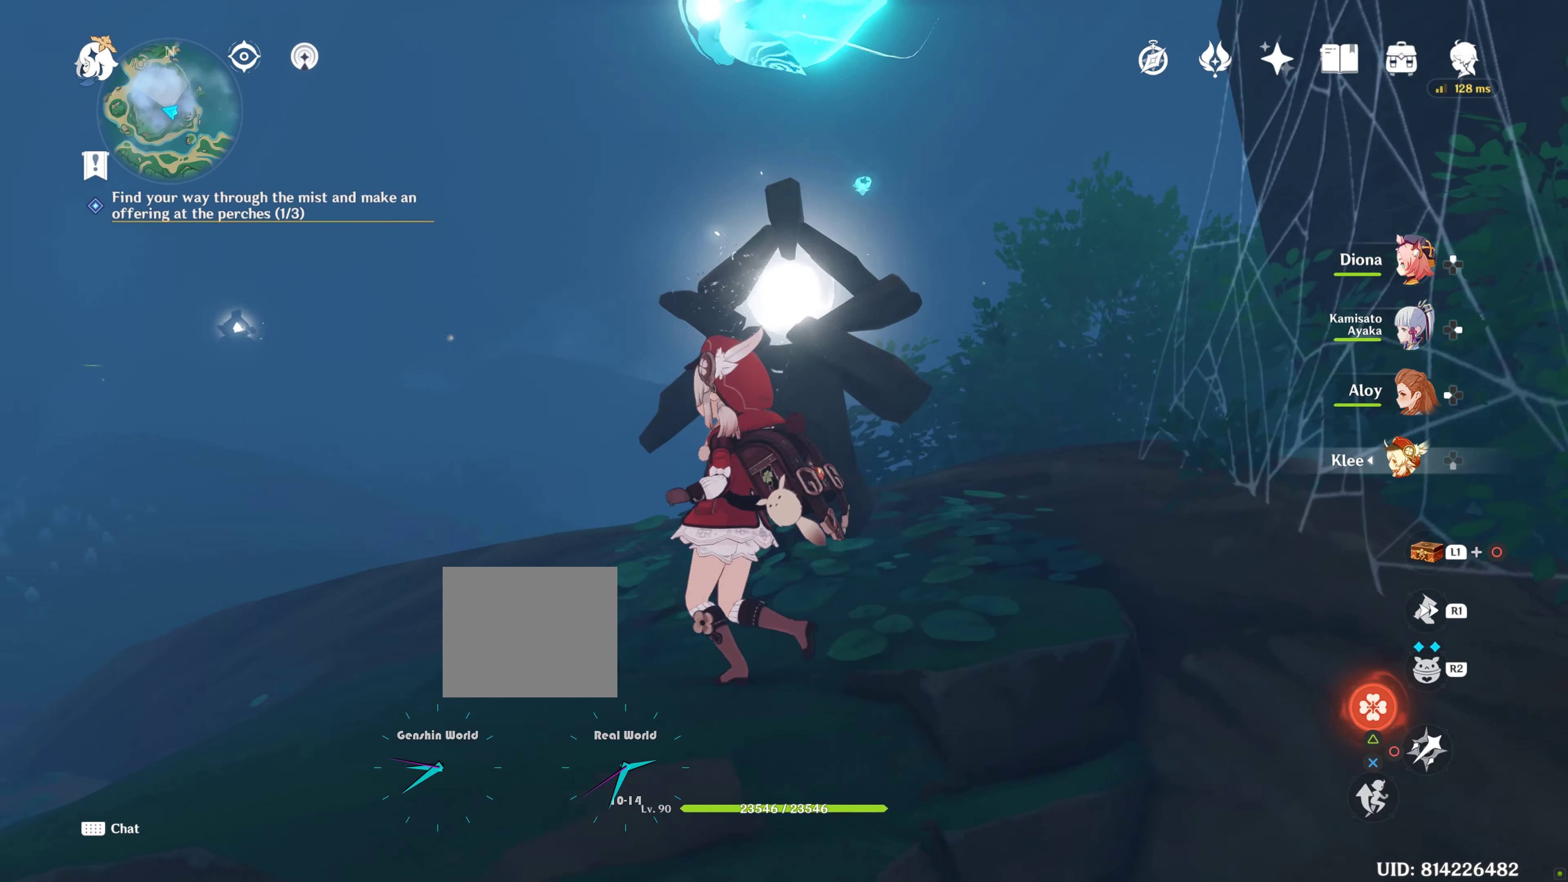
{"buttons": [], "left_stick": "center", "right_stick": "center", "events": [[100, "right_stick", "center"], [133, "left_stick", "center"]]}
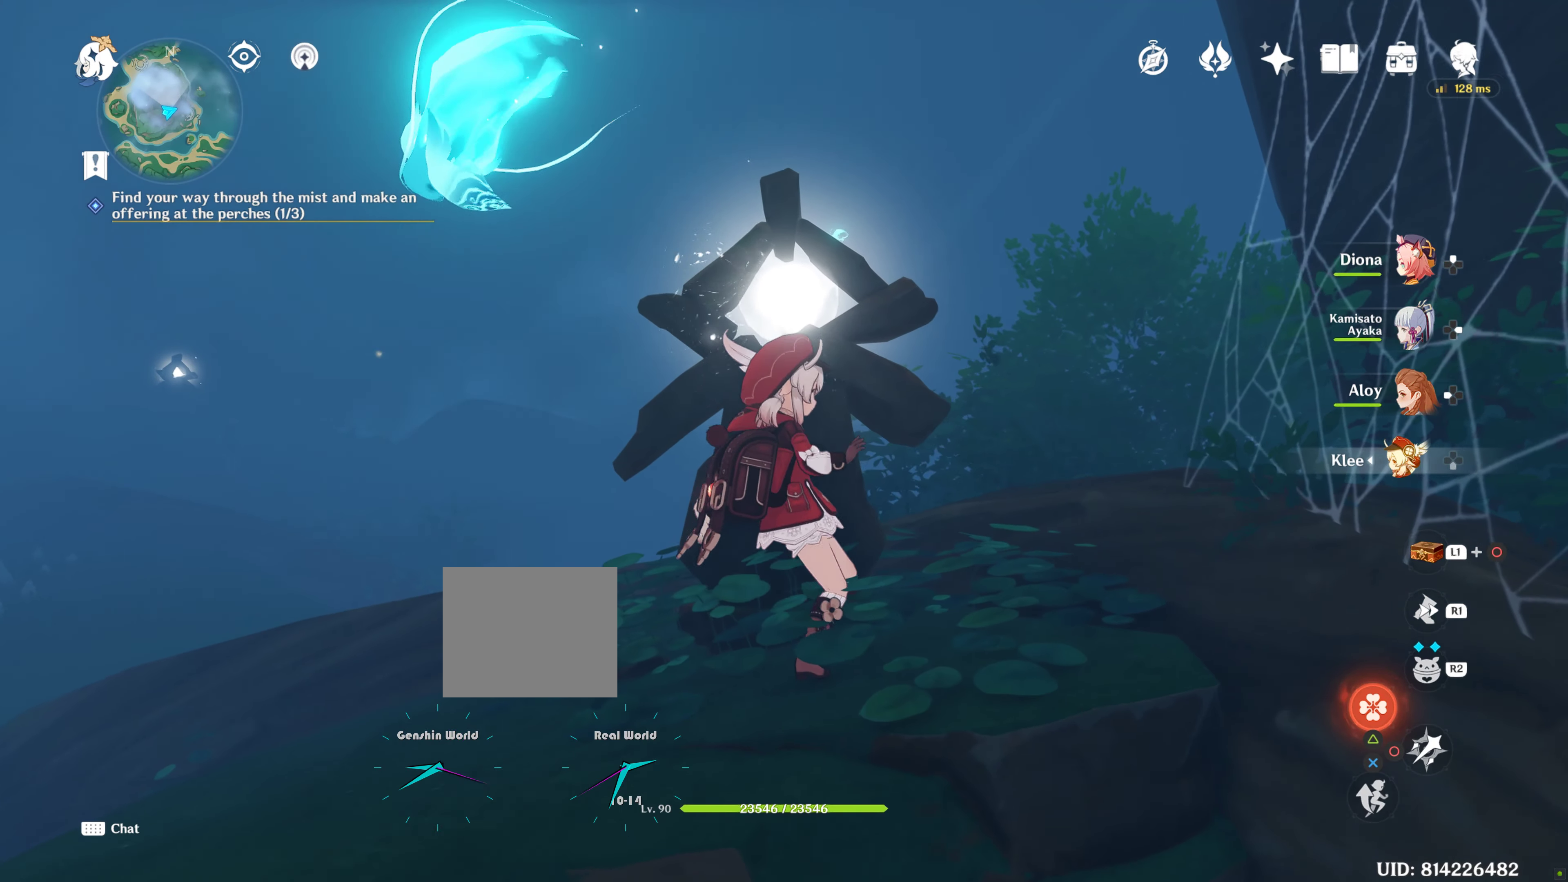
{"buttons": [], "left_stick": "up-left", "right_stick": "center", "events": [[133, "left_stick", "left"], [150, "right_stick", "down-left"], [400, "left_stick", "up-left"], [500, "right_stick", "center"]]}
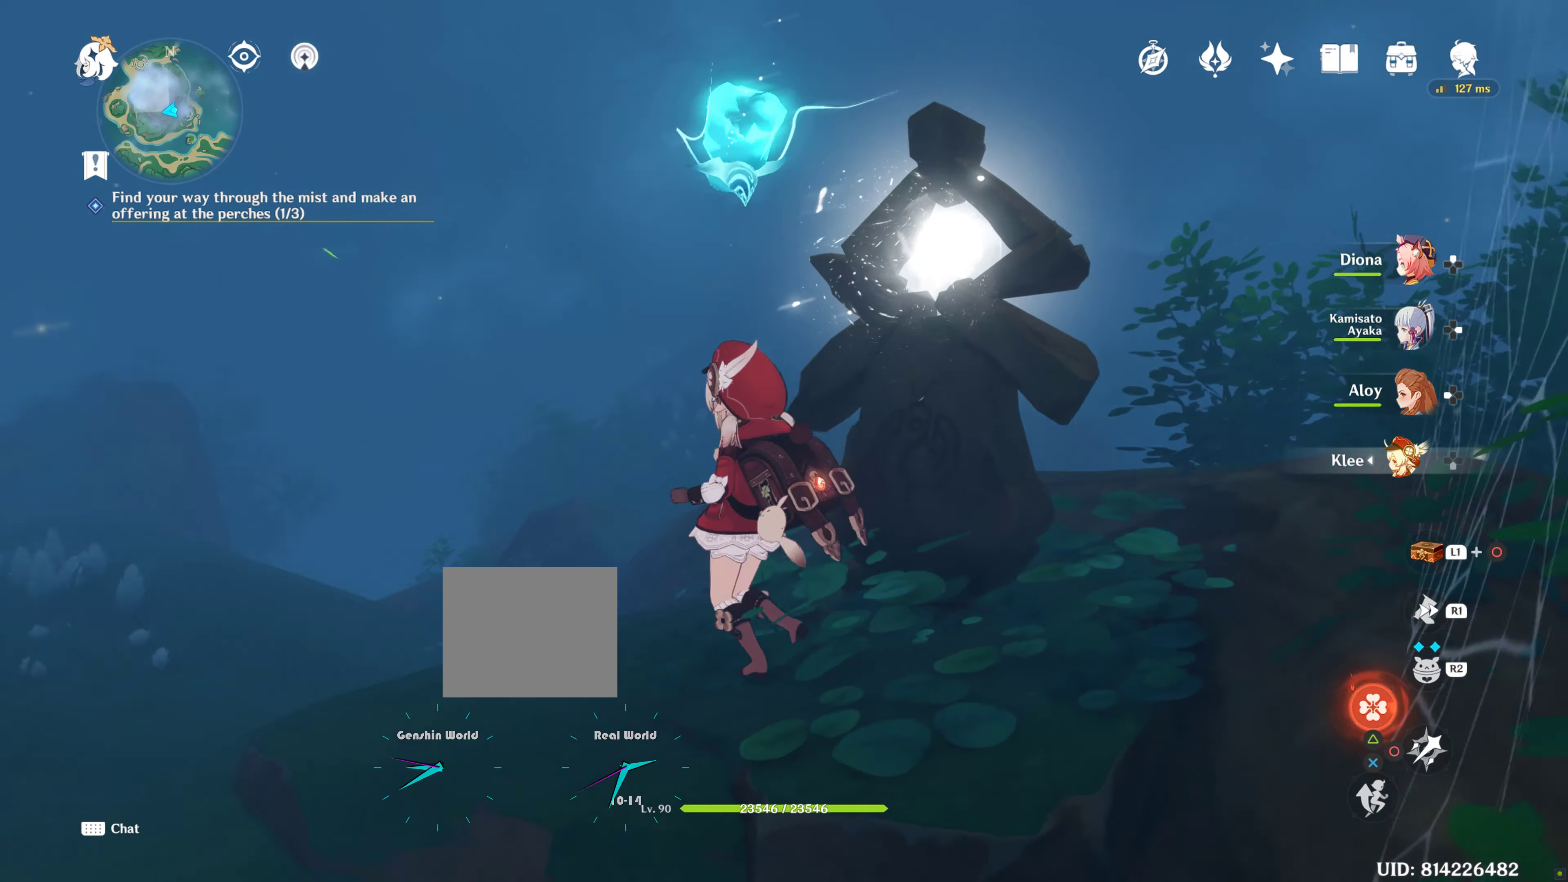
{"buttons": [], "left_stick": "center", "right_stick": "center", "events": [[217, "left_stick", "center"], [250, "right_stick", "down"], [467, "right_stick", "center"]]}
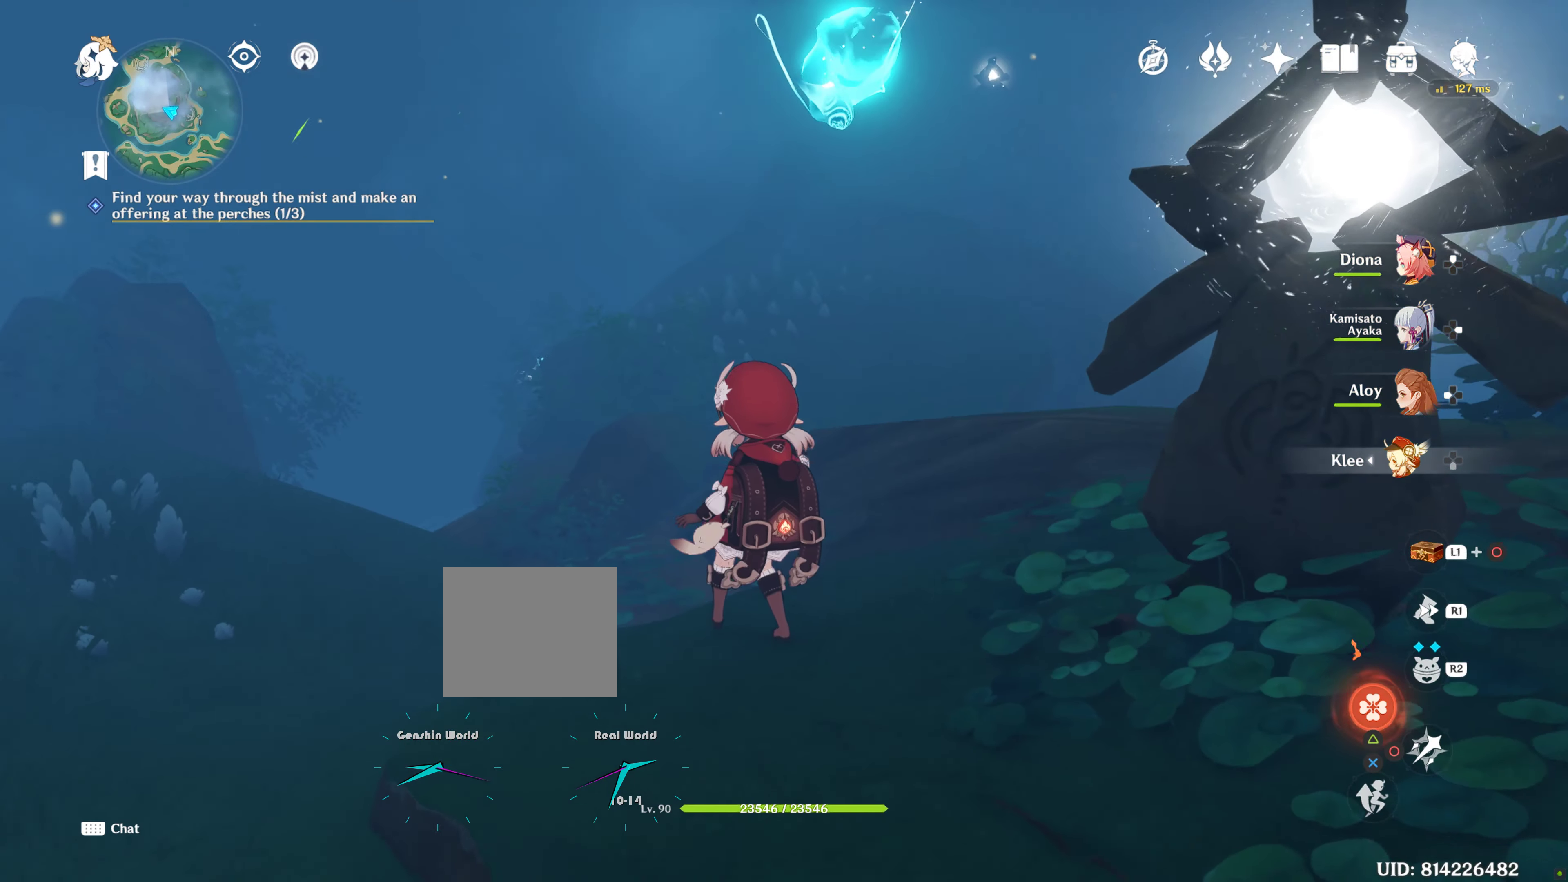
{"buttons": [], "left_stick": "up", "right_stick": "center", "events": [[217, "right_stick", "up-right"], [317, "right_stick", "center"], [450, "left_stick", "up"]]}
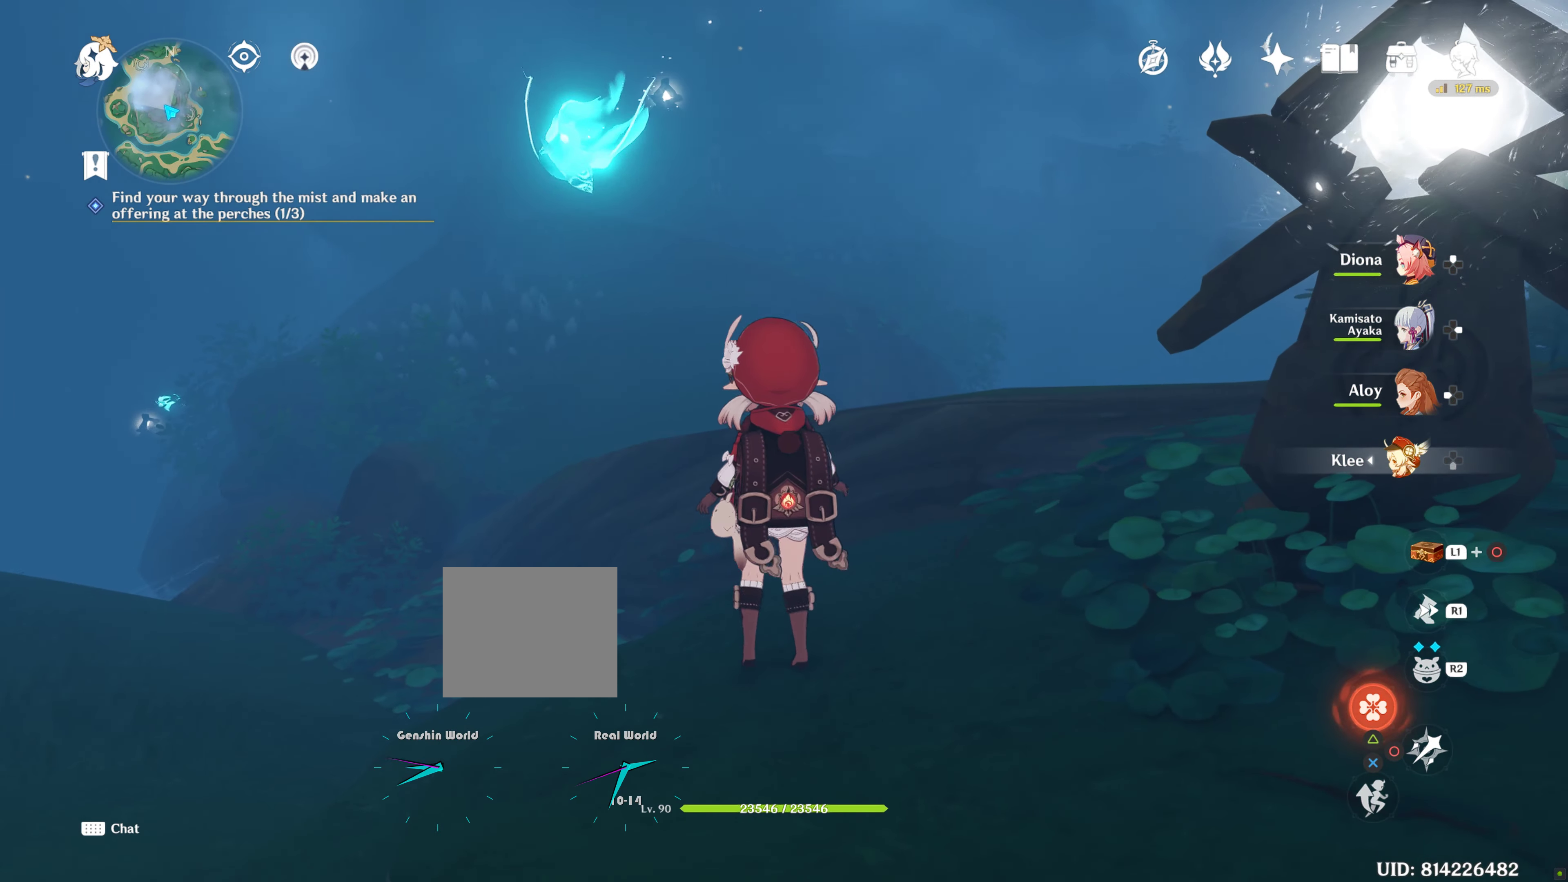
{"buttons": [], "left_stick": "up", "right_stick": "center", "events": [[267, "right_stick", "down"], [500, "right_stick", "center"]]}
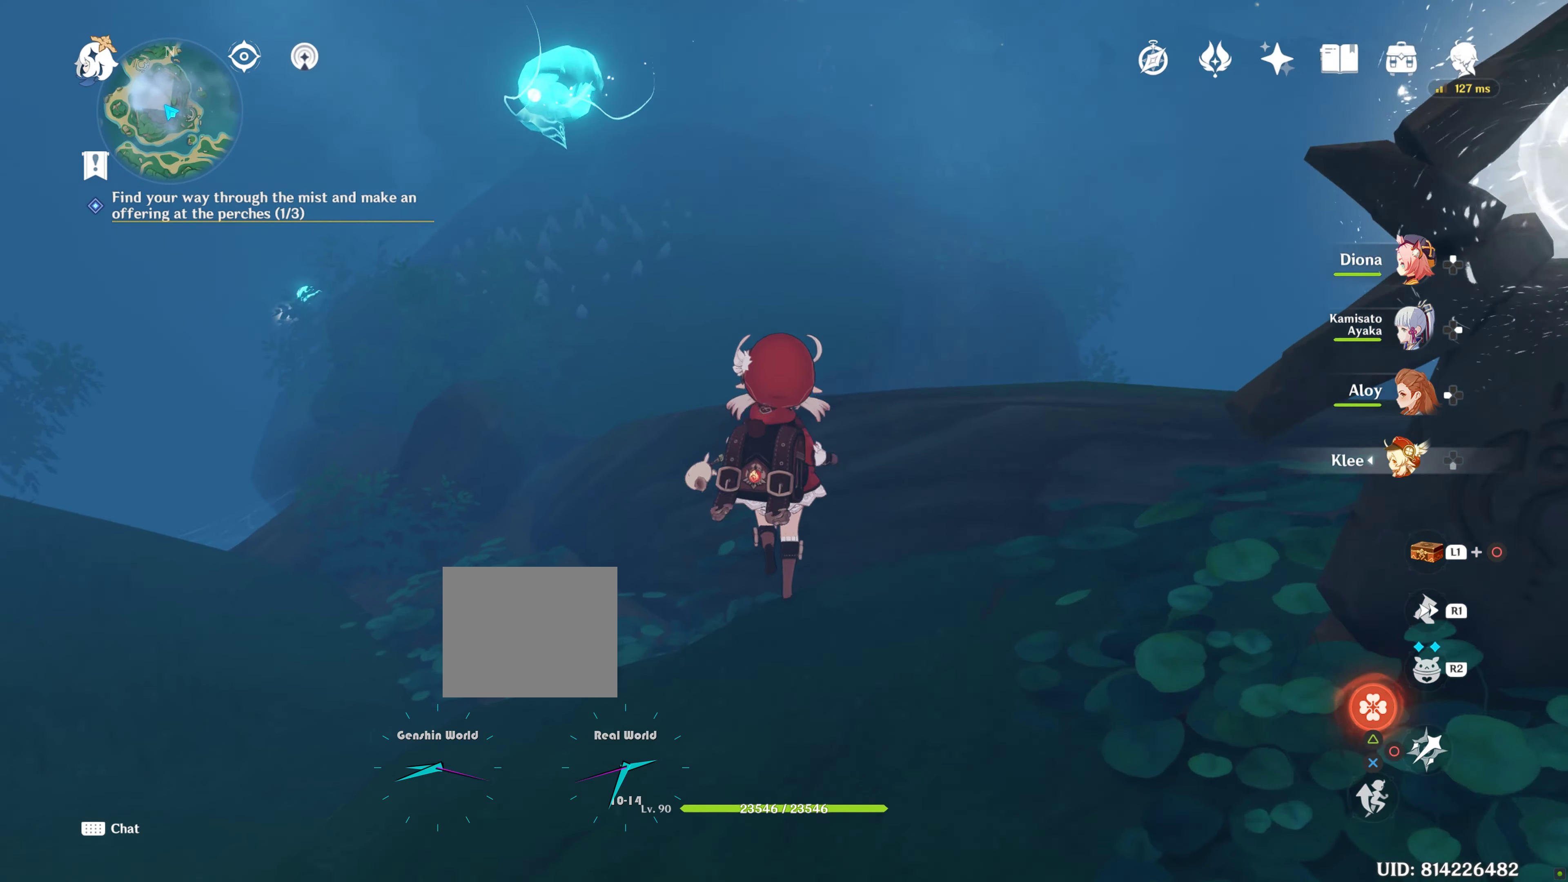
{"buttons": [], "left_stick": "up", "right_stick": "center", "events": []}
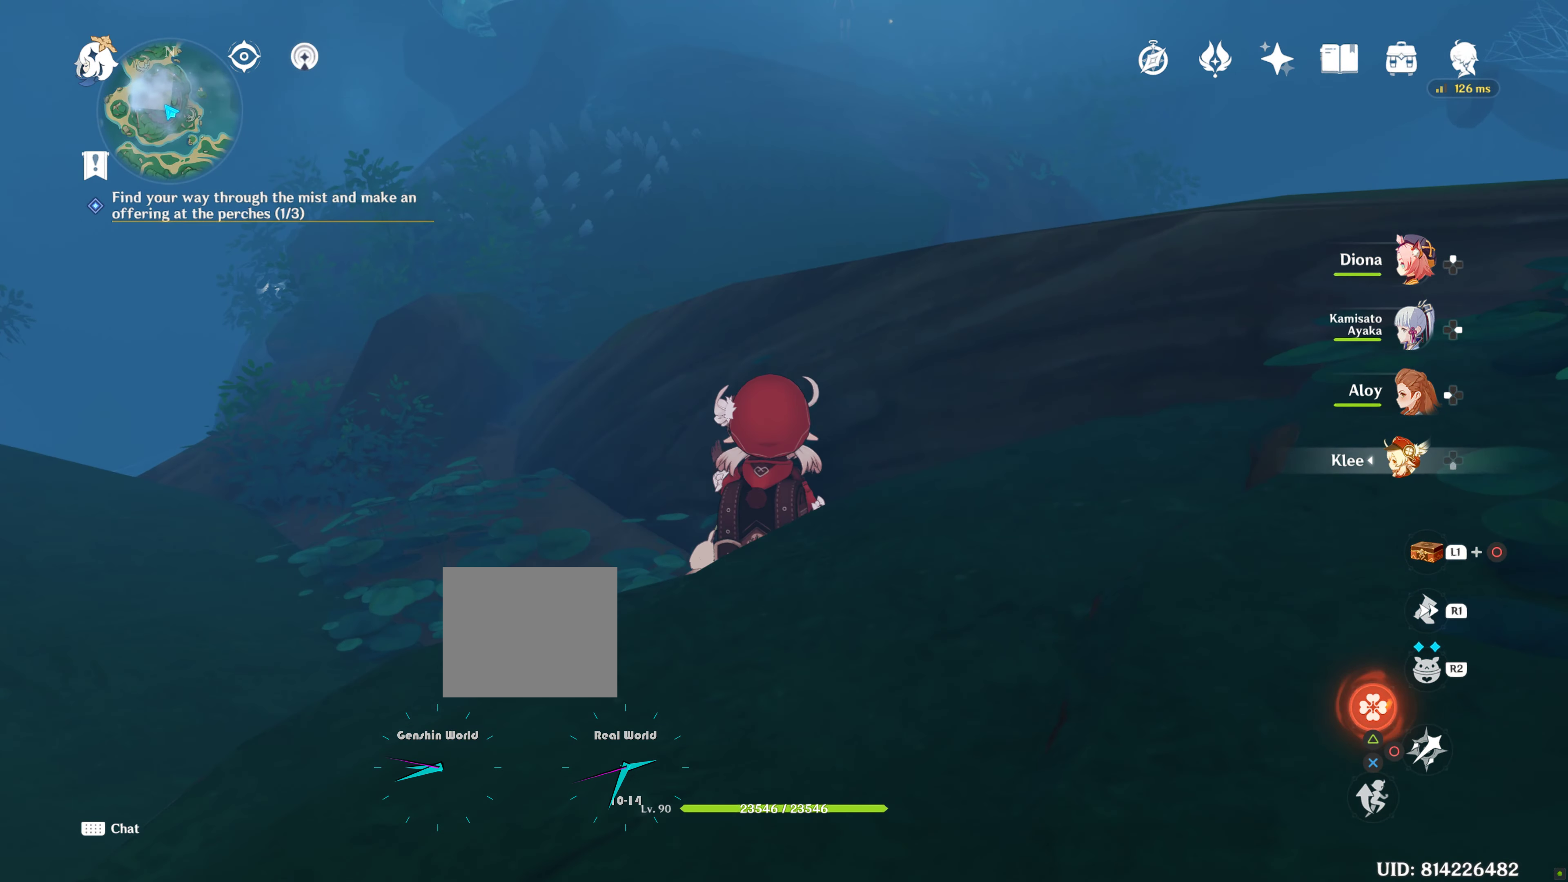
{"buttons": [], "left_stick": "up-left", "right_stick": "up", "events": [[133, "left_stick", "up-left"], [433, "right_stick", "up"]]}
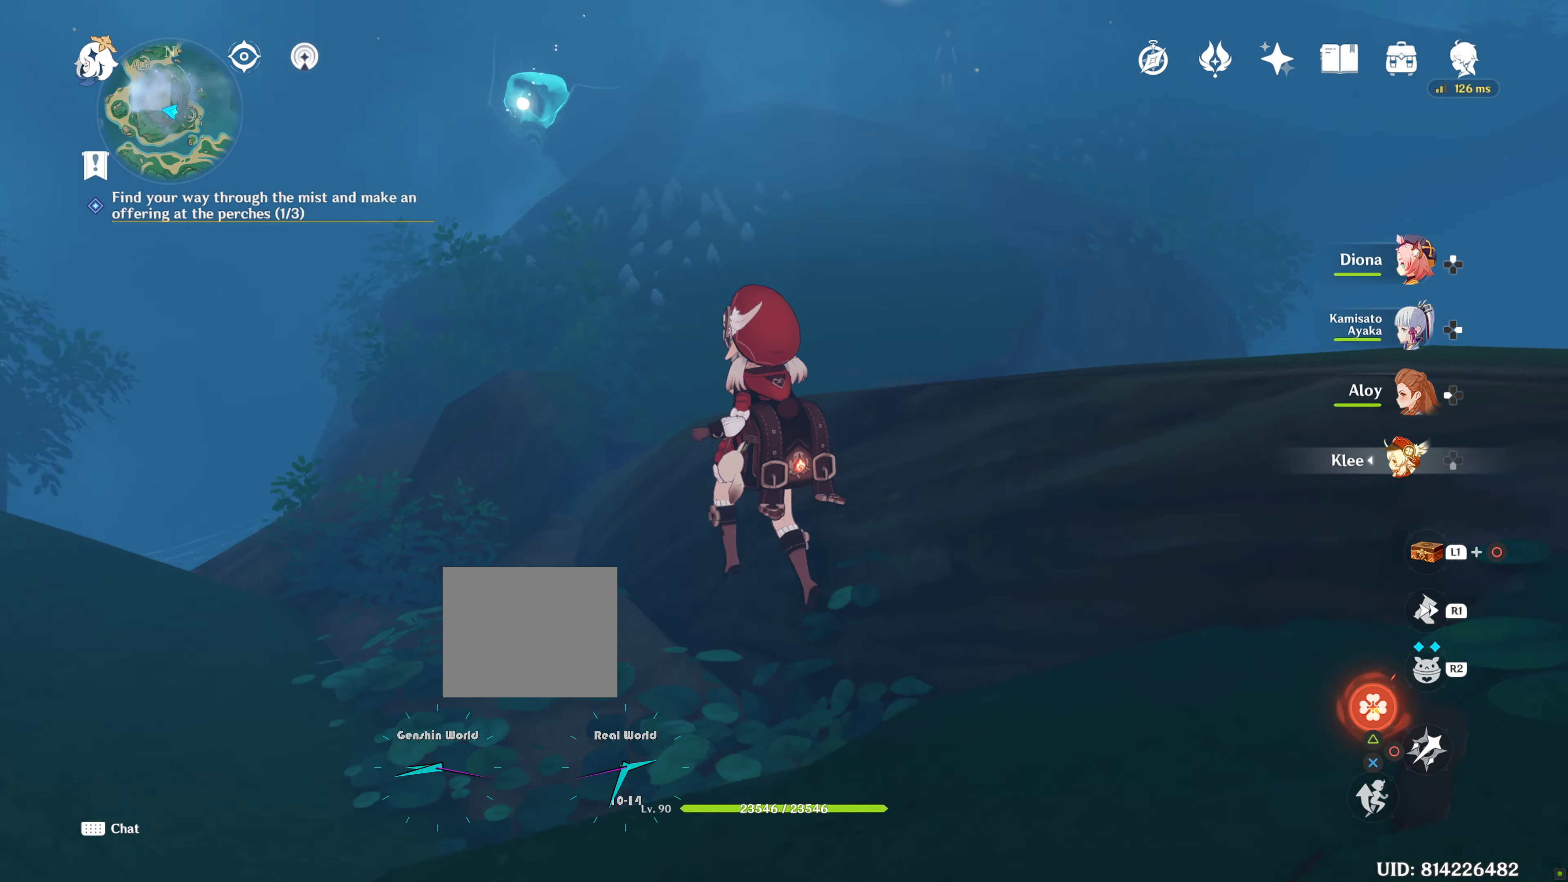
{"buttons": [], "left_stick": "up-left", "right_stick": "center", "events": [[100, "right_stick", "center"]]}
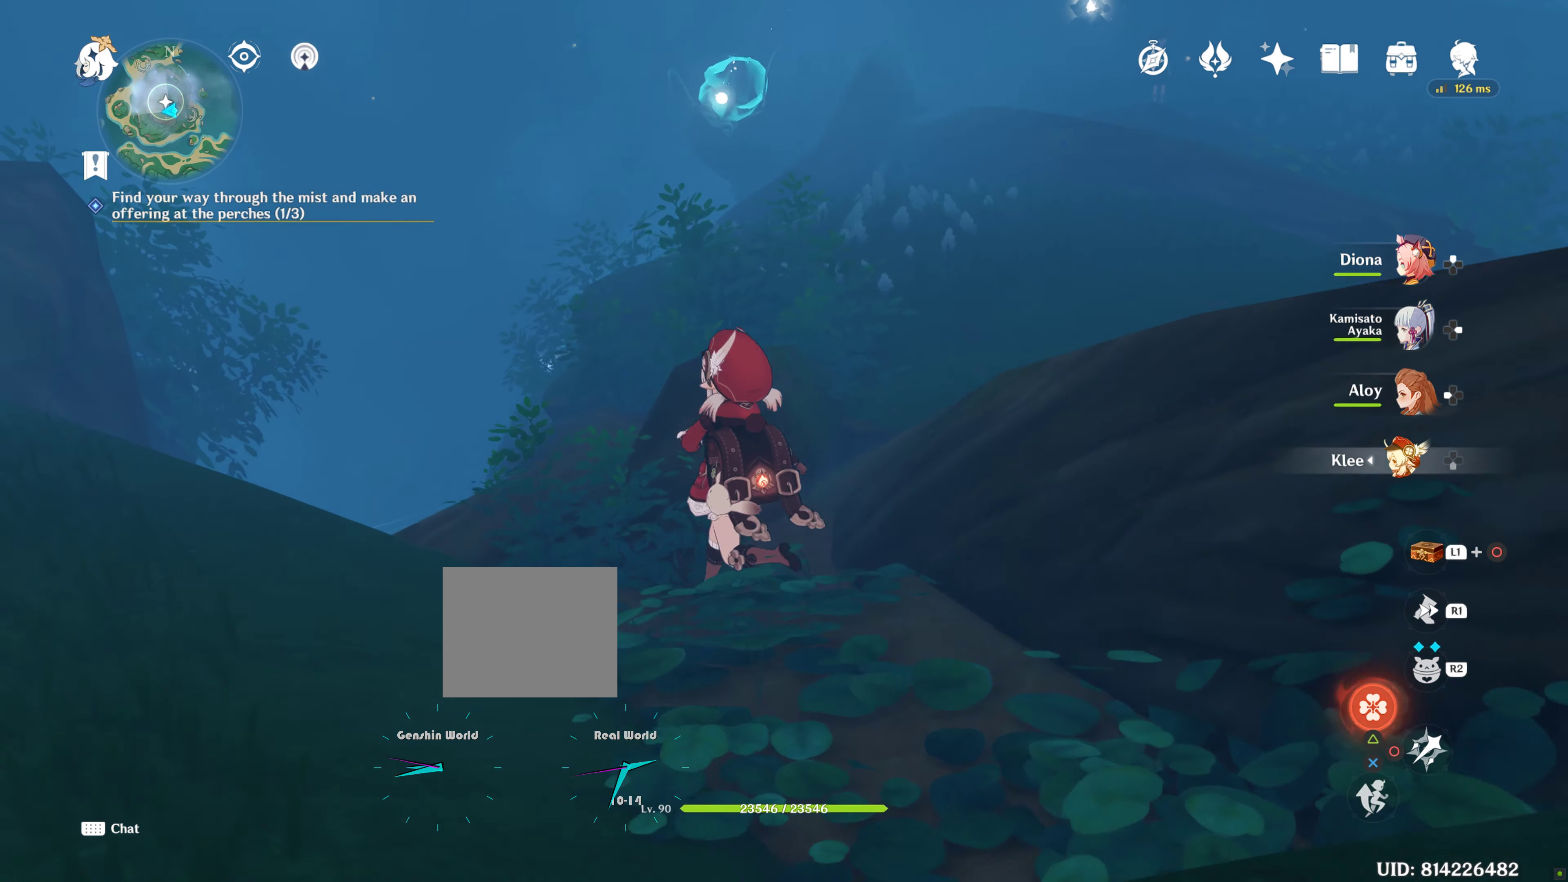
{"buttons": [], "left_stick": "up", "right_stick": "center"}
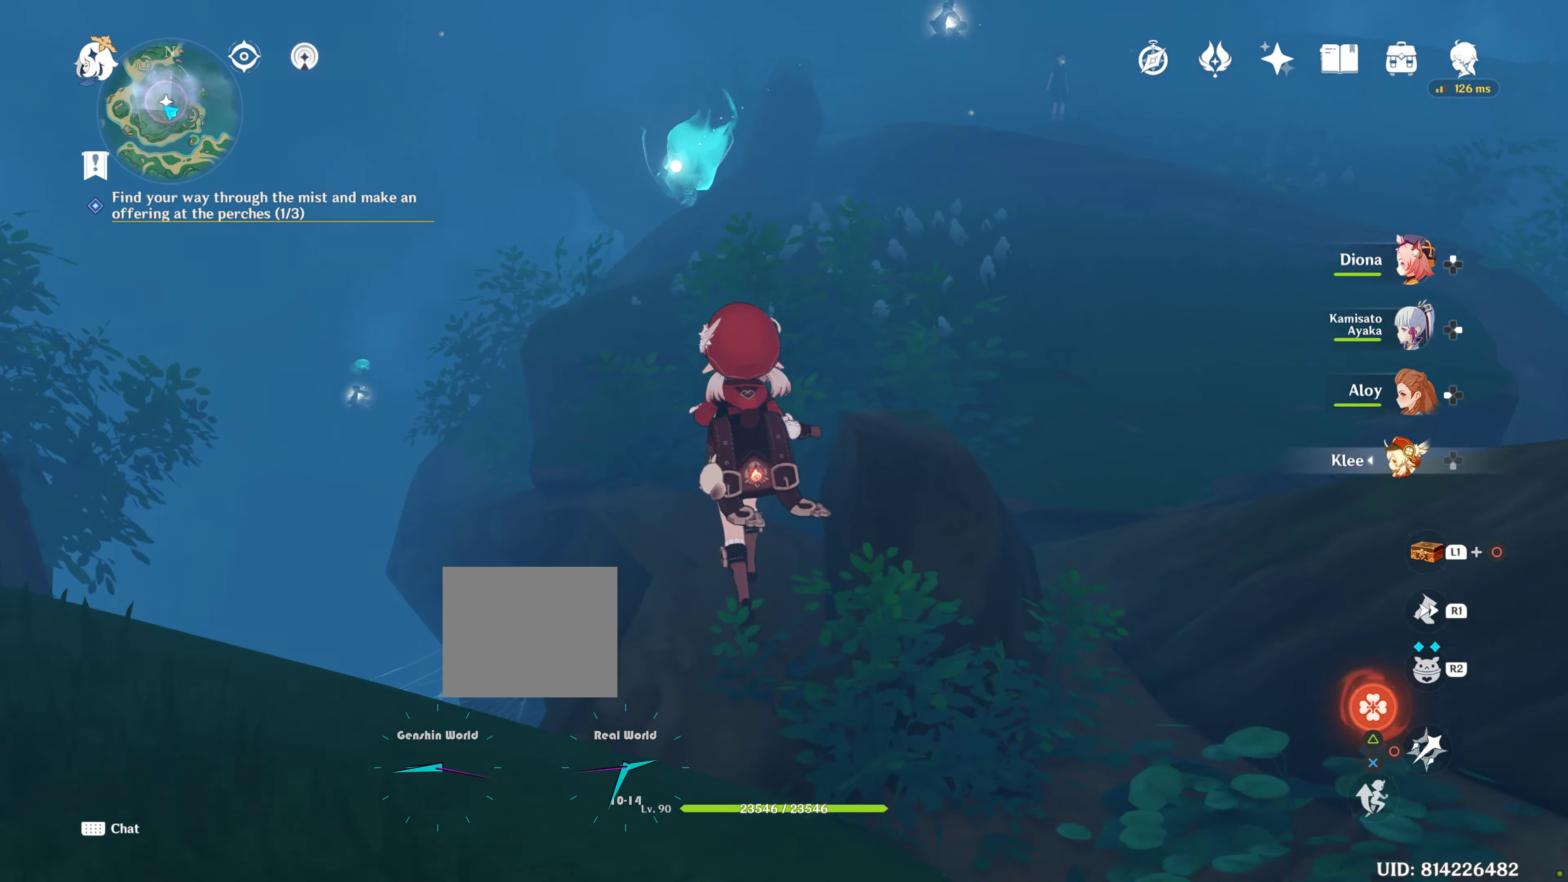
{"buttons": [], "left_stick": "center", "right_stick": "center", "events": [[33, "left_stick", "center"], [84, "left_stick", "up"], [134, "left_stick", "center"]]}
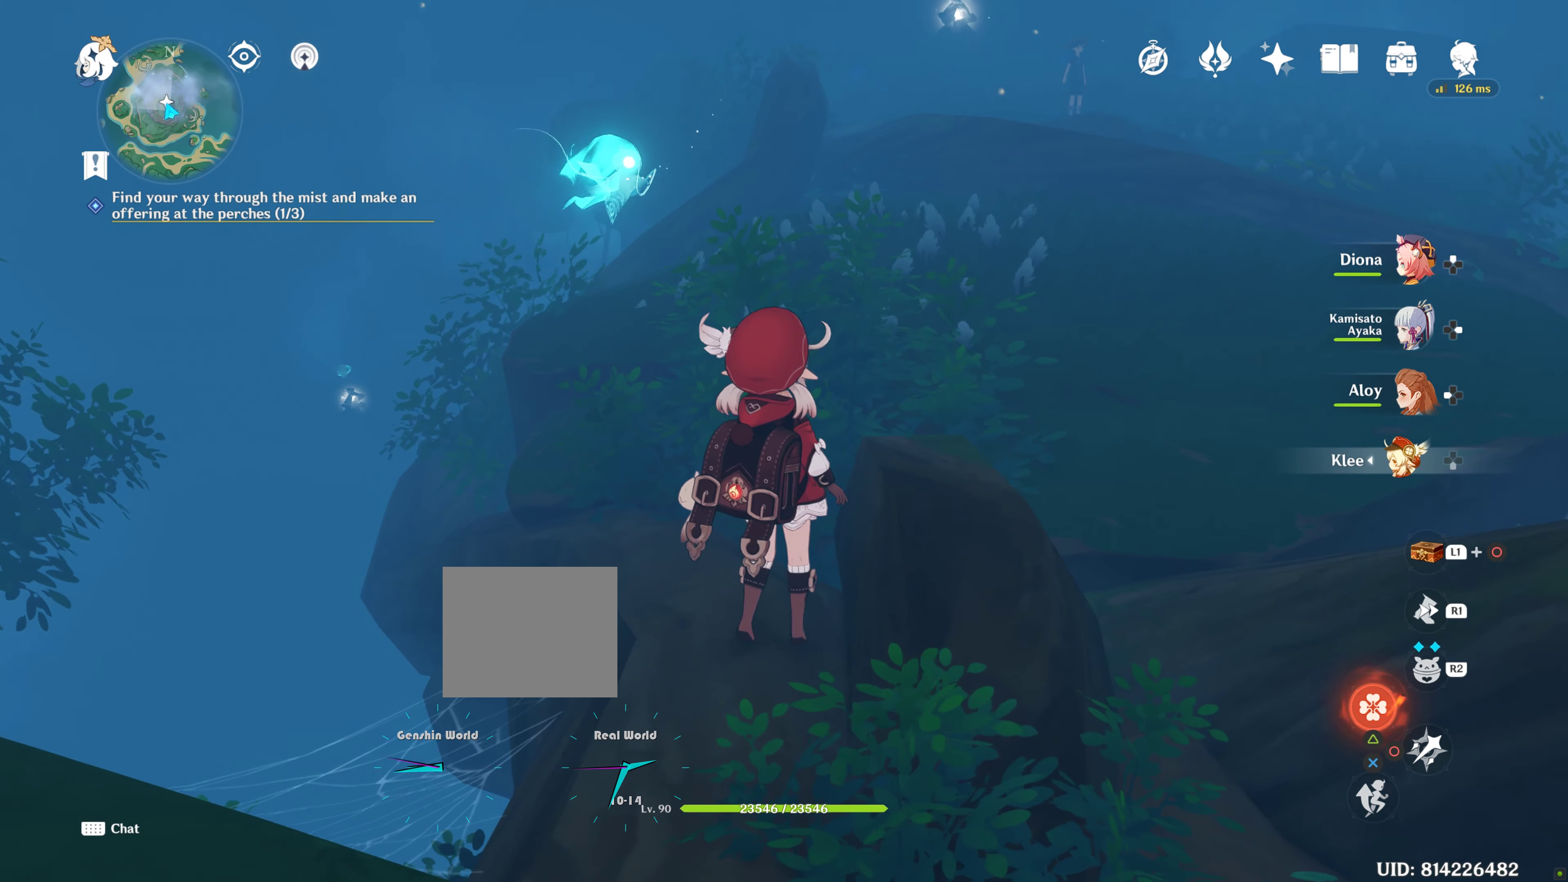
{"buttons": [], "left_stick": "up", "right_stick": "center", "events": [[67, "left_stick", "up"]]}
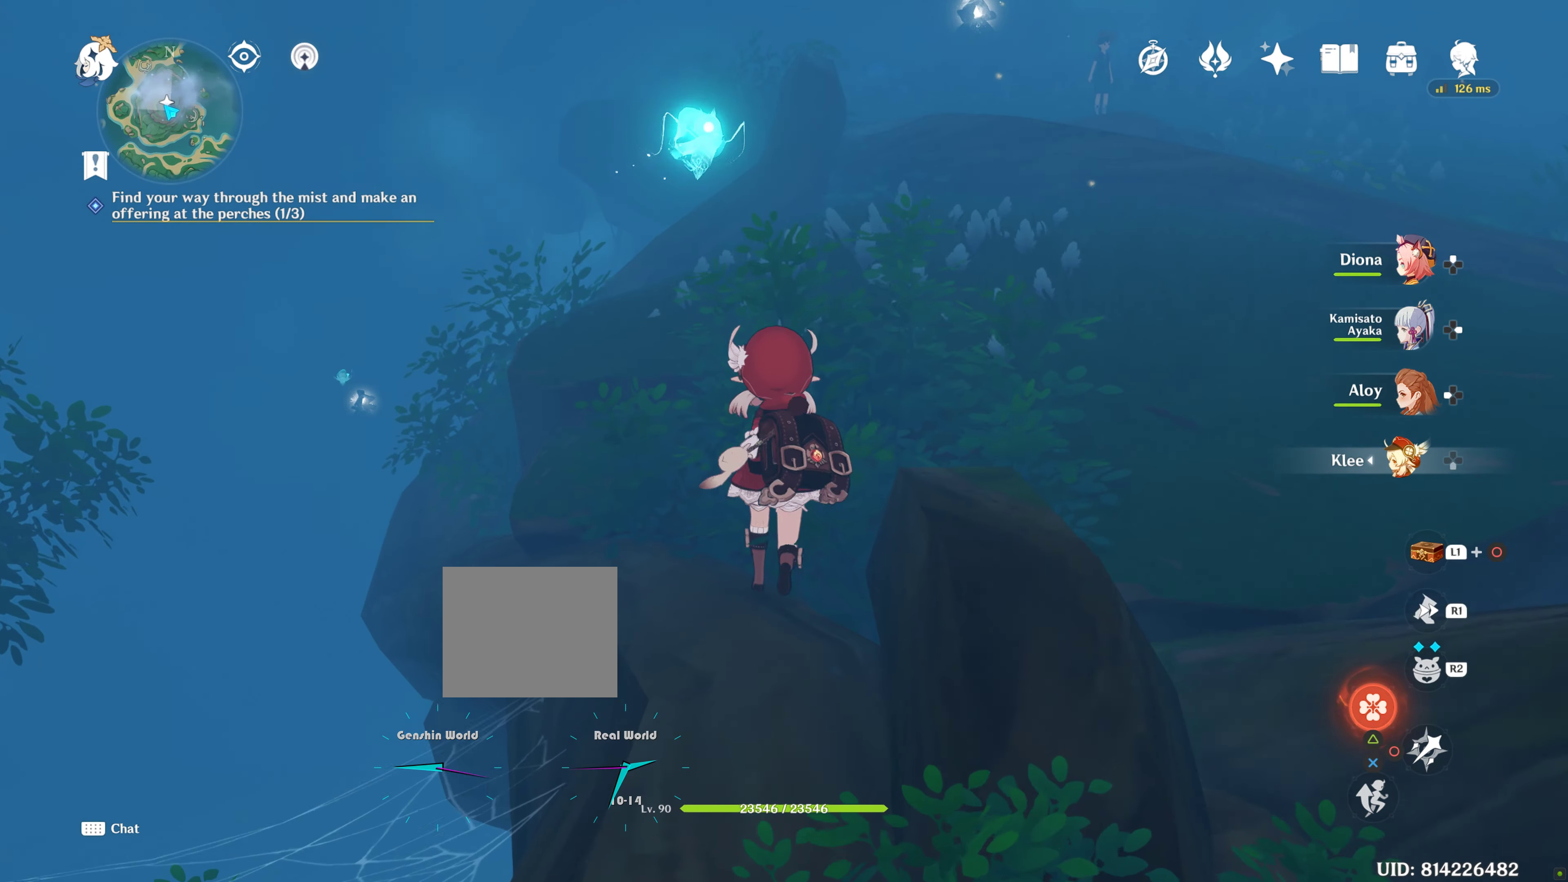
{"buttons": [], "left_stick": "up", "right_stick": "center", "events": []}
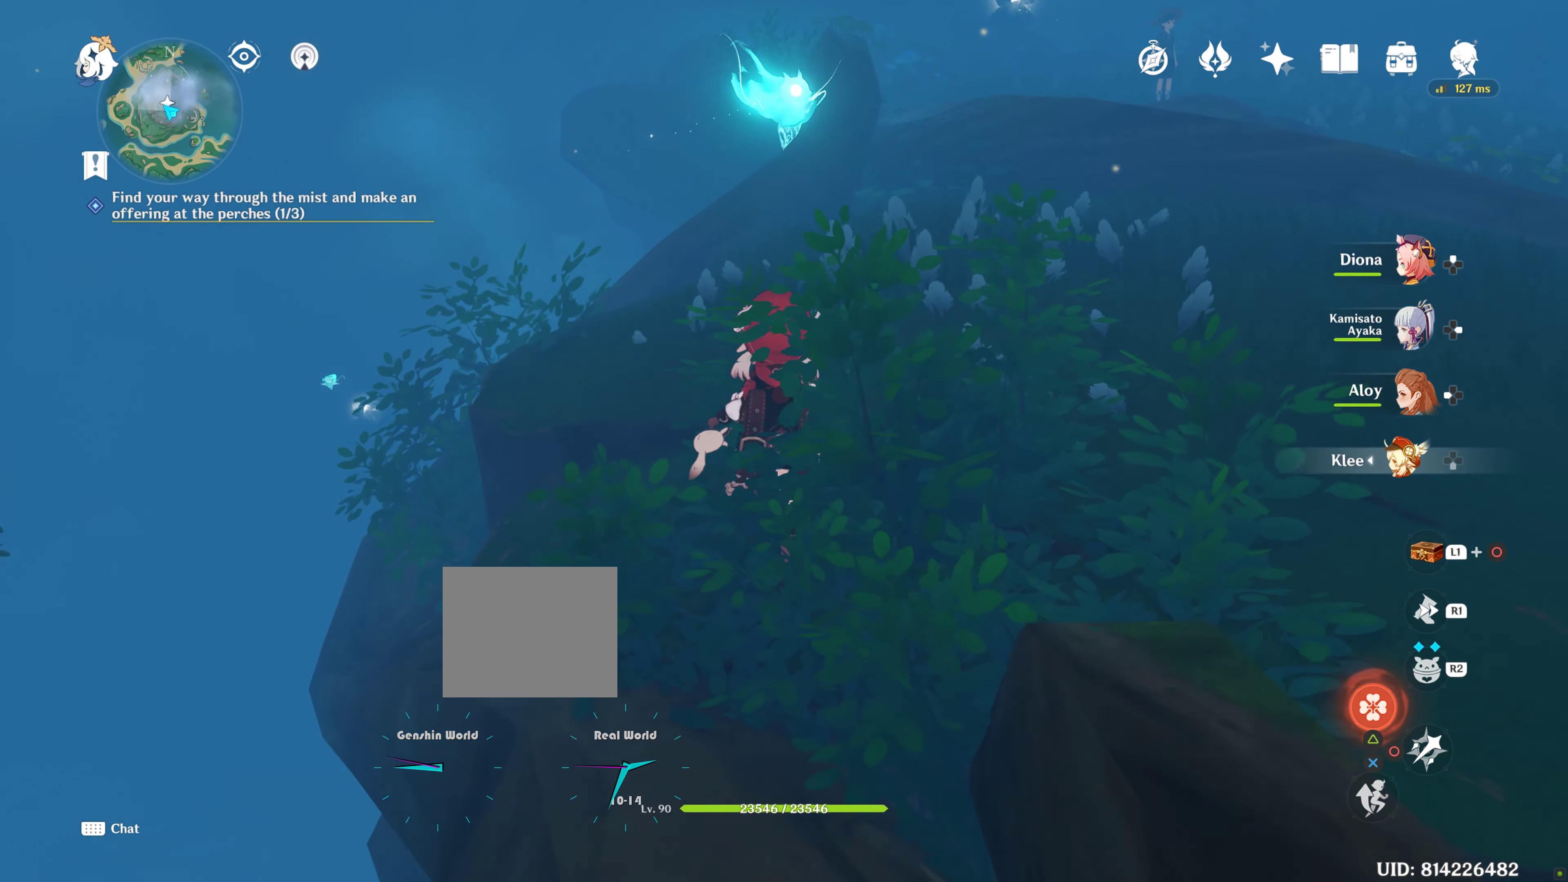
{"buttons": [], "left_stick": "up", "right_stick": "center", "events": [[334, "right_stick", "right"], [450, "right_stick", "center"]]}
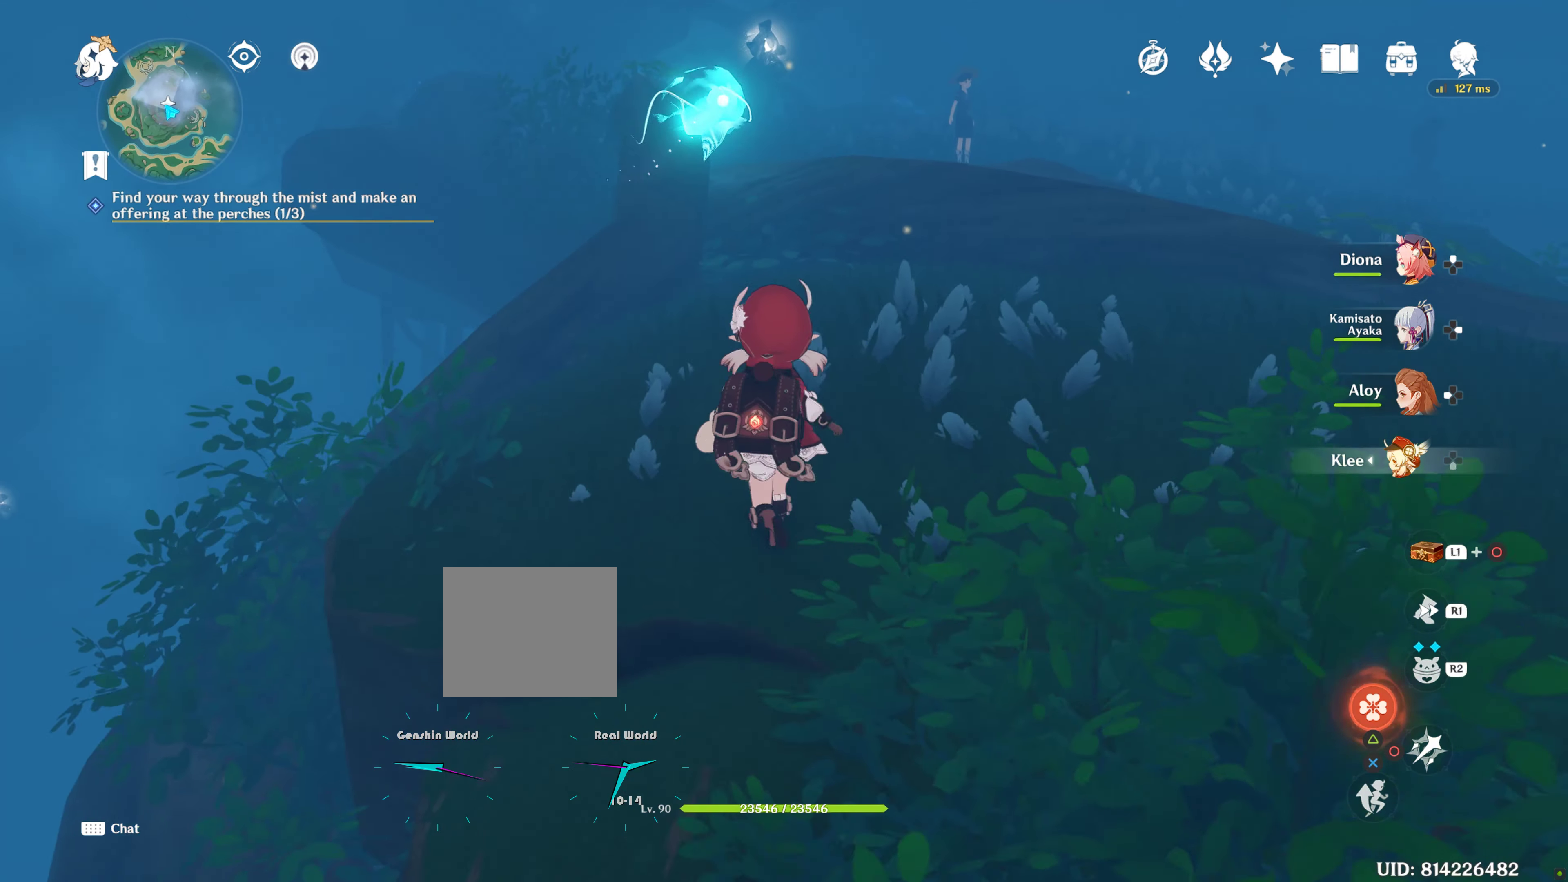
{"buttons": [], "left_stick": "center", "right_stick": "center", "events": [[467, "left_stick", "center"]]}
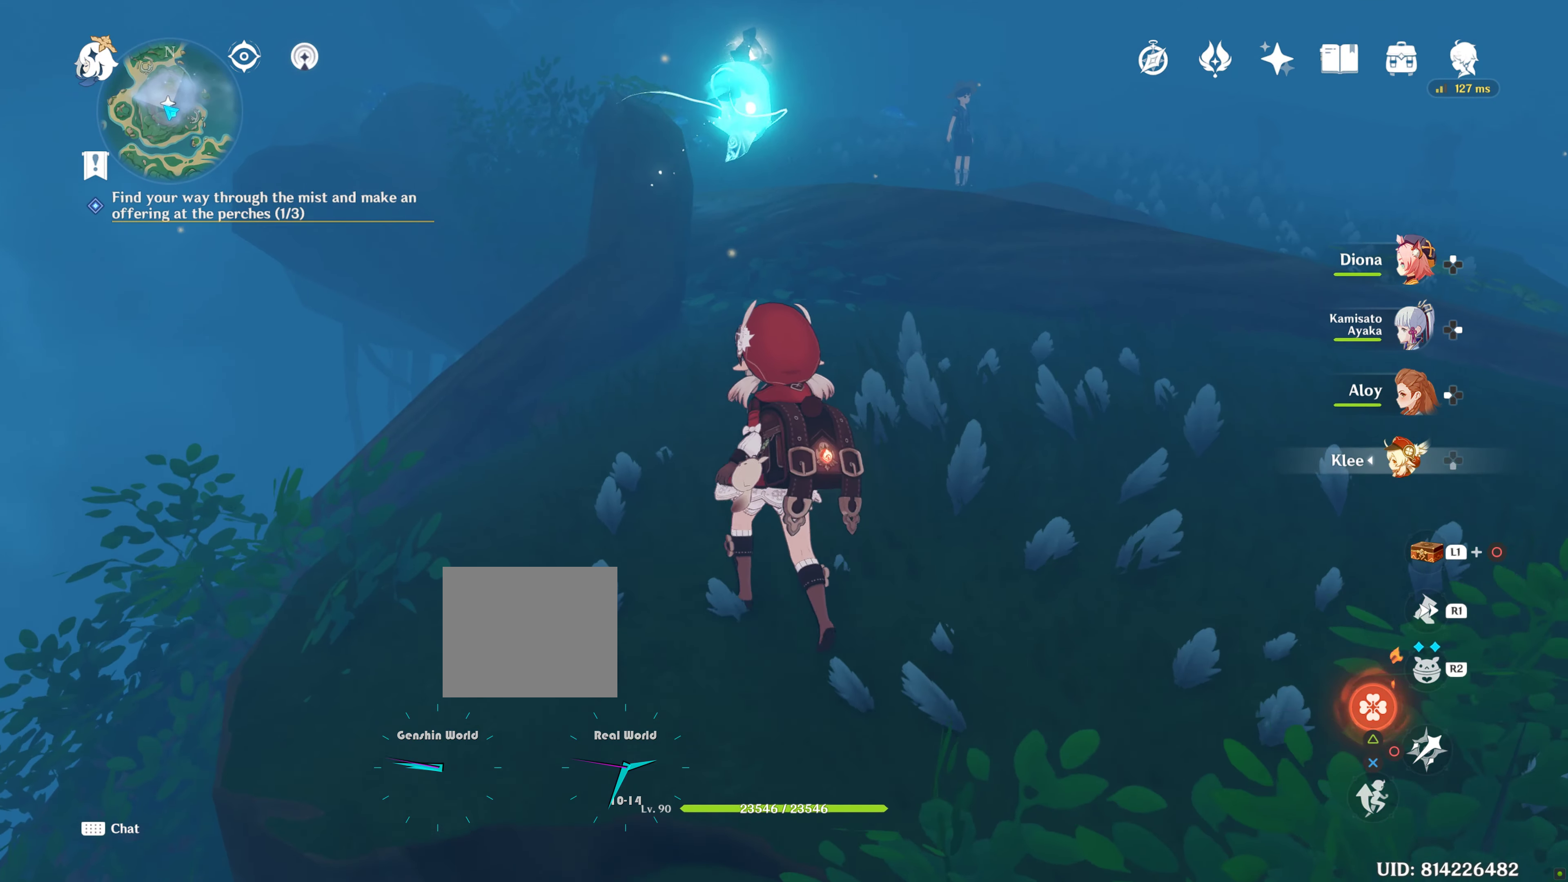
{"buttons": [], "left_stick": "up", "right_stick": "center", "events": [[17, "left_stick", "up"]]}
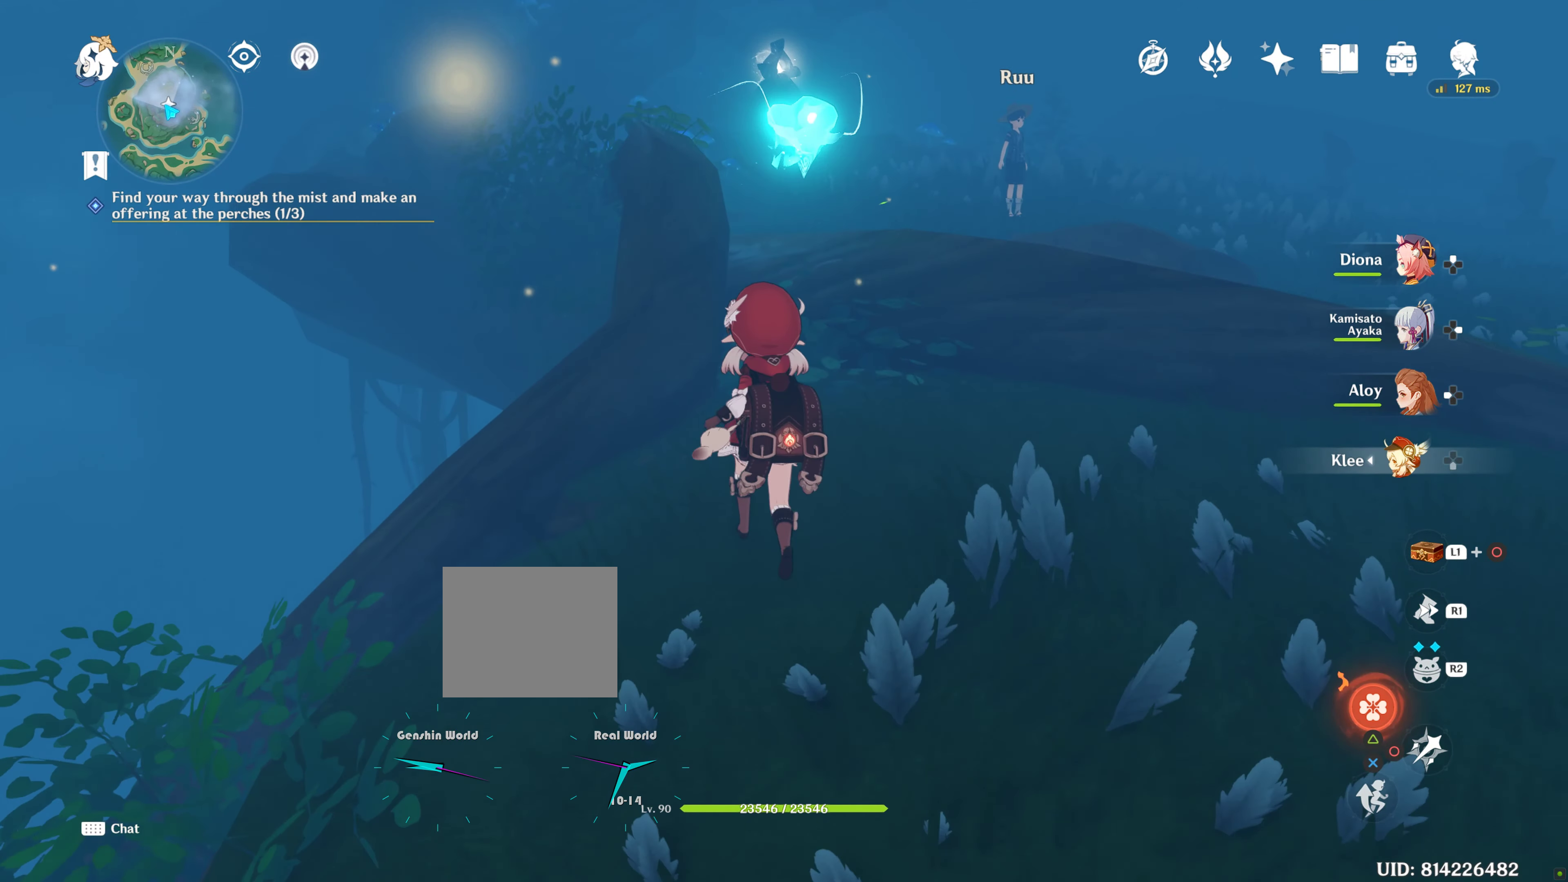
{"buttons": [], "left_stick": "up", "right_stick": "center", "events": []}
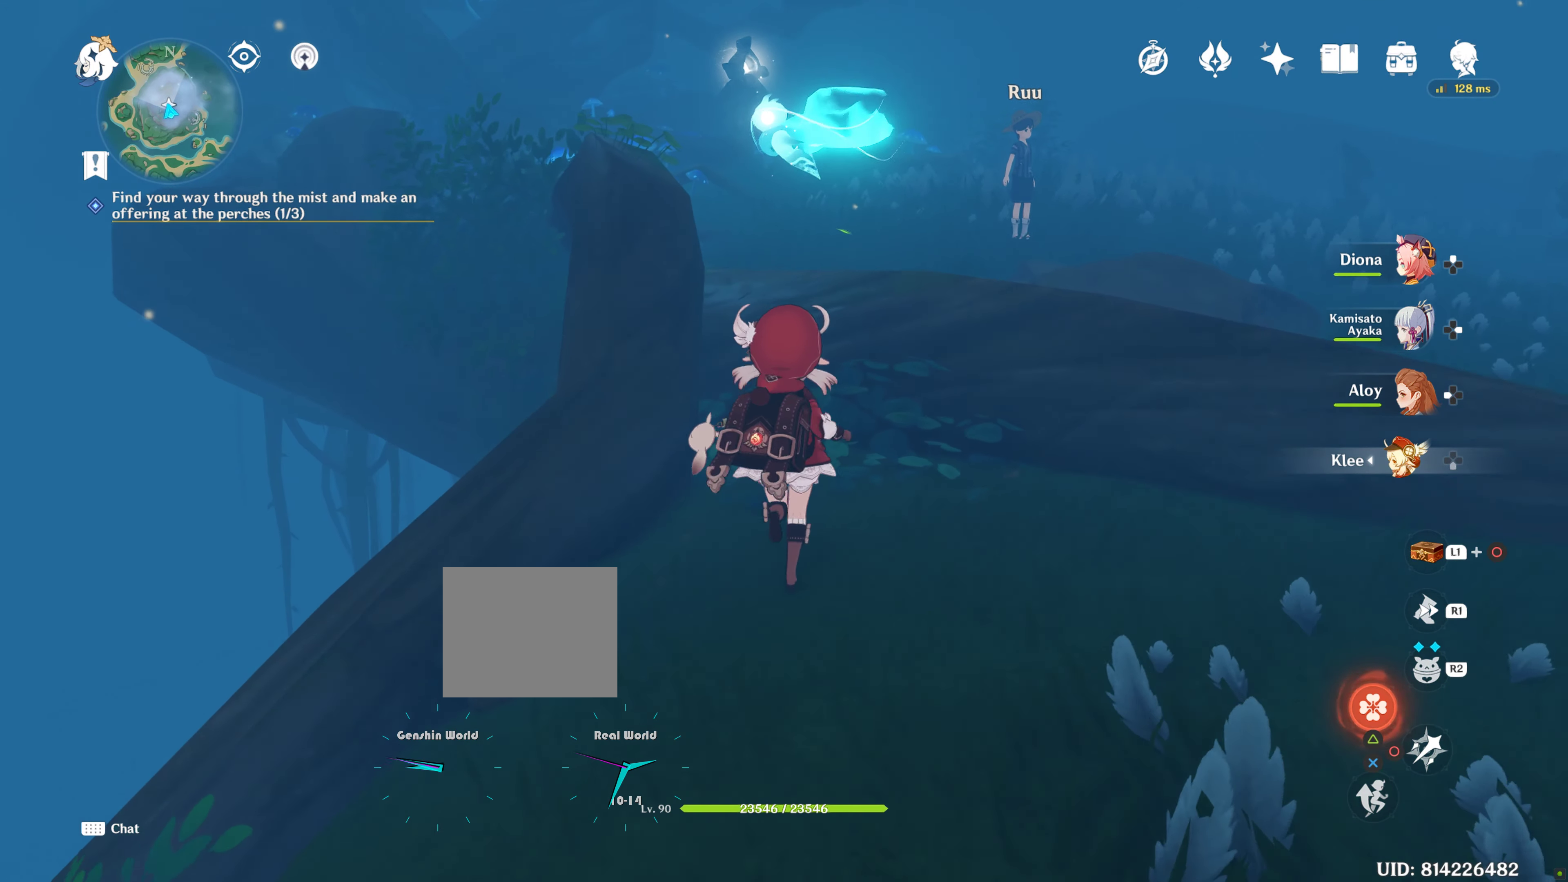
{"buttons": [], "left_stick": "up", "right_stick": "center", "events": []}
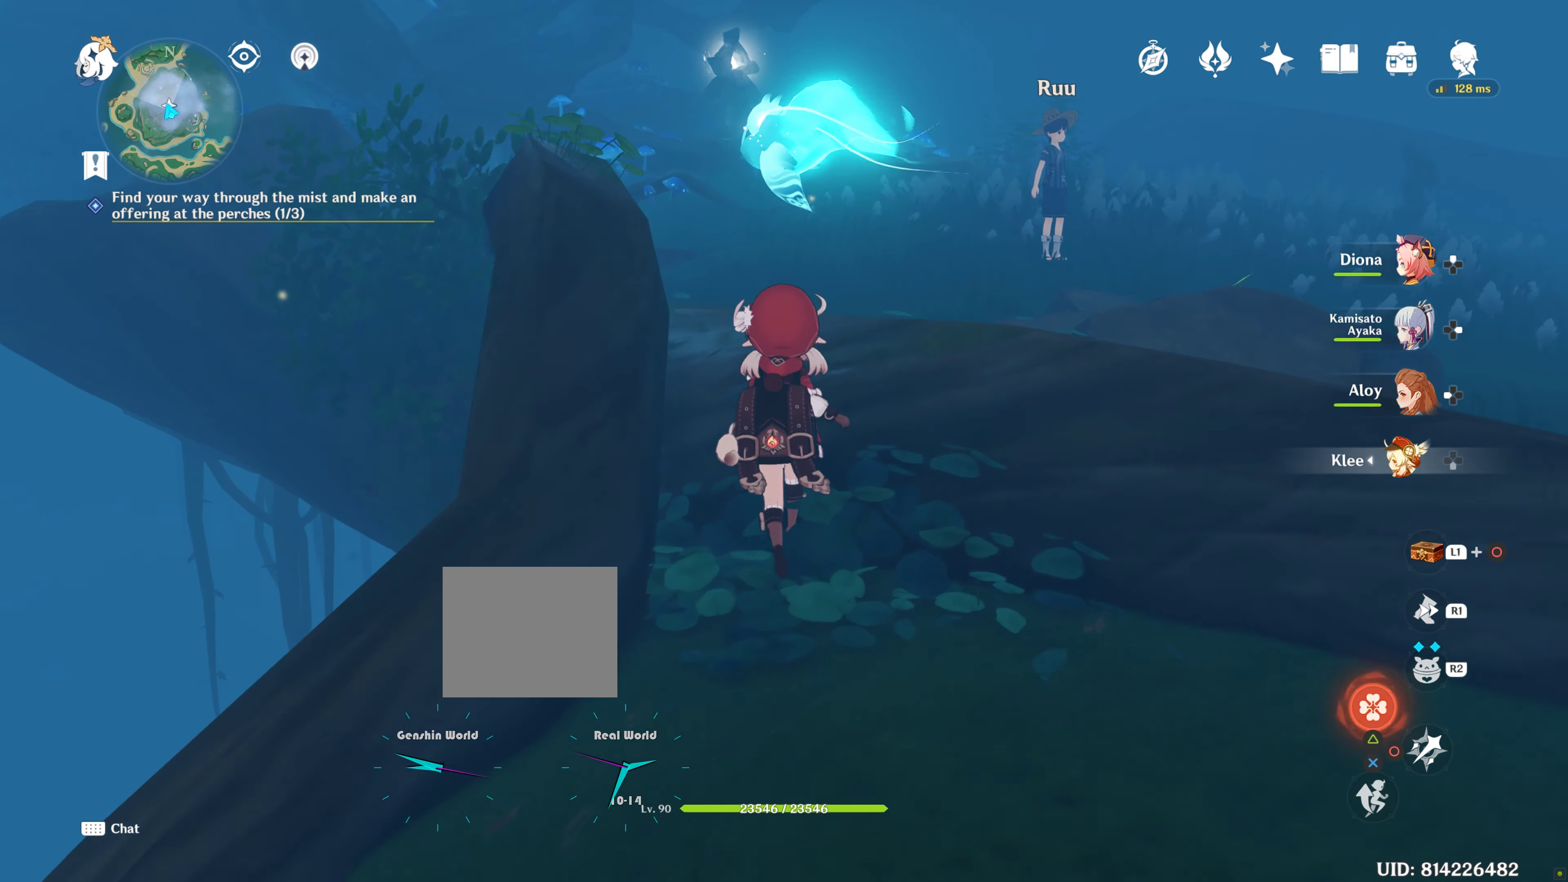
{"buttons": [], "left_stick": "up", "right_stick": "center", "events": []}
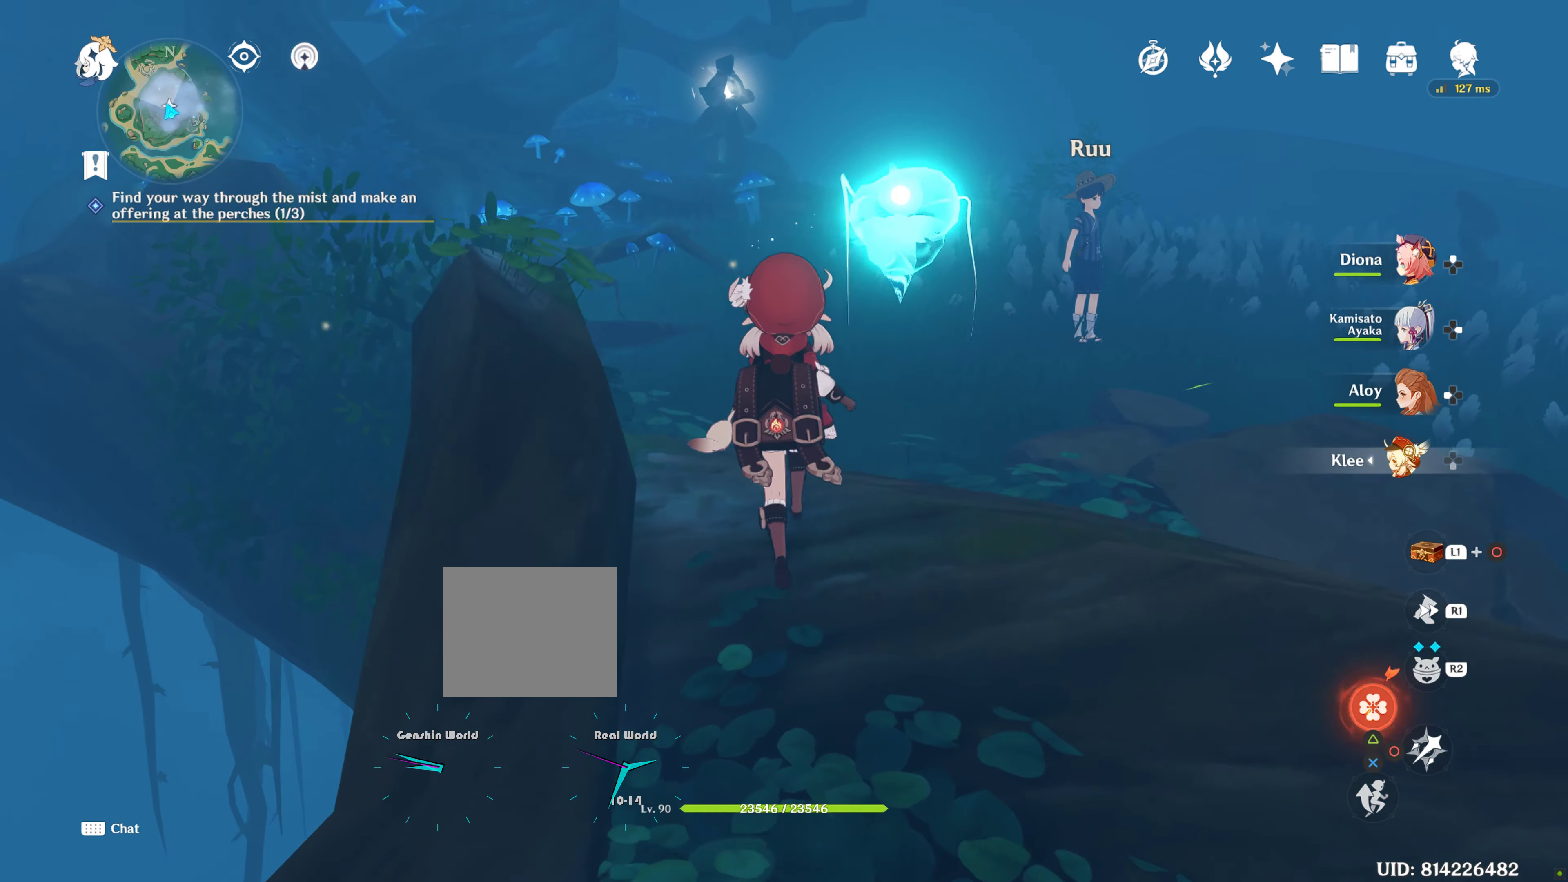
{"buttons": [], "left_stick": "center", "right_stick": "center", "events": [[100, "left_stick", "center"]]}
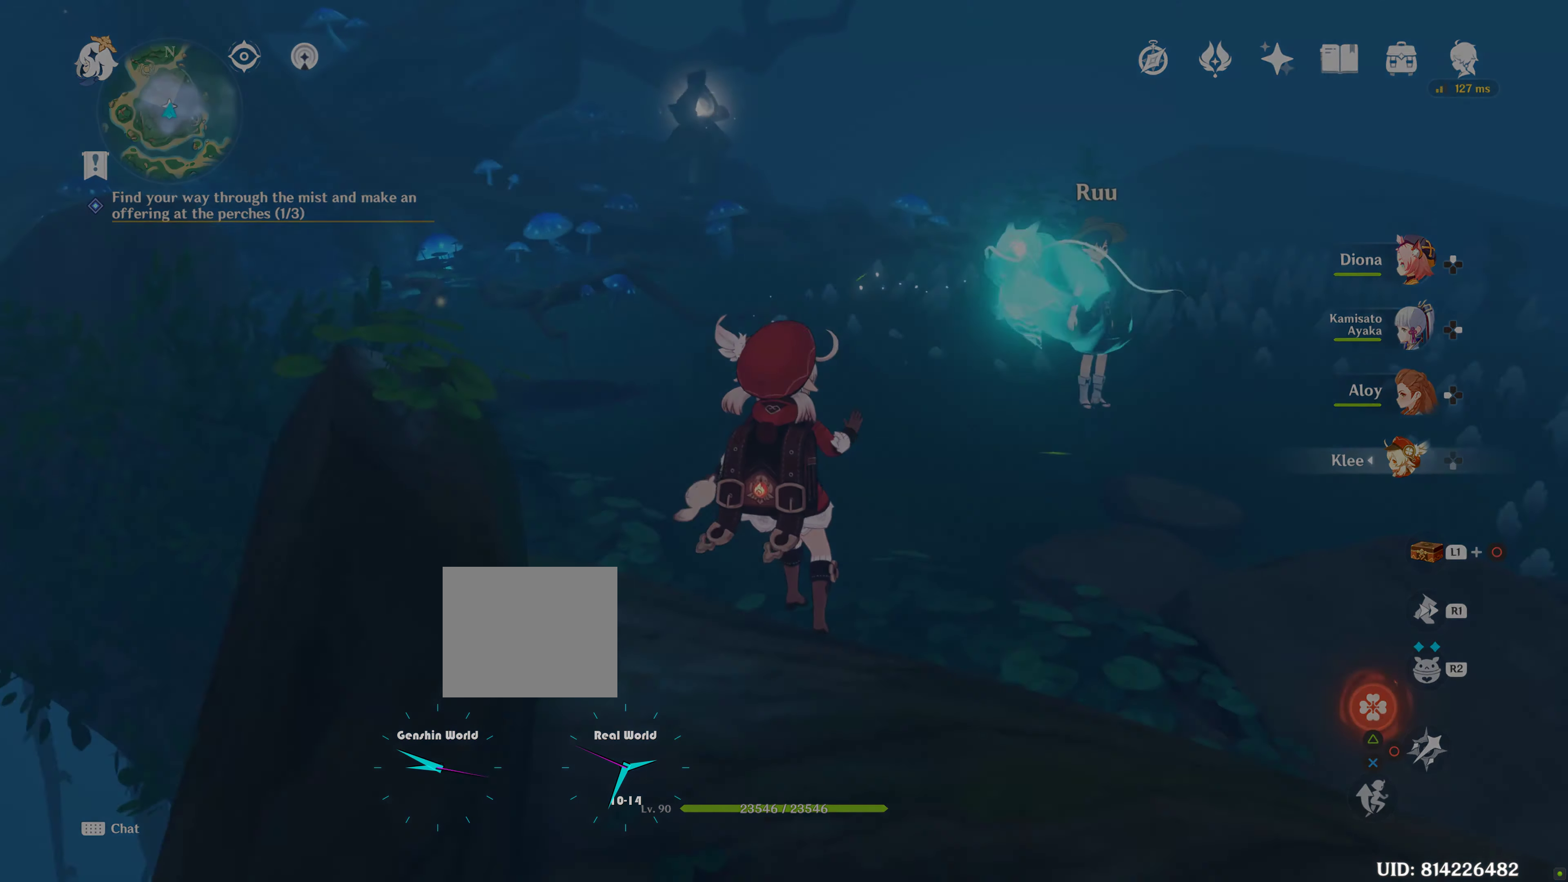
{"buttons": [], "left_stick": "center", "right_stick": "center", "events": []}
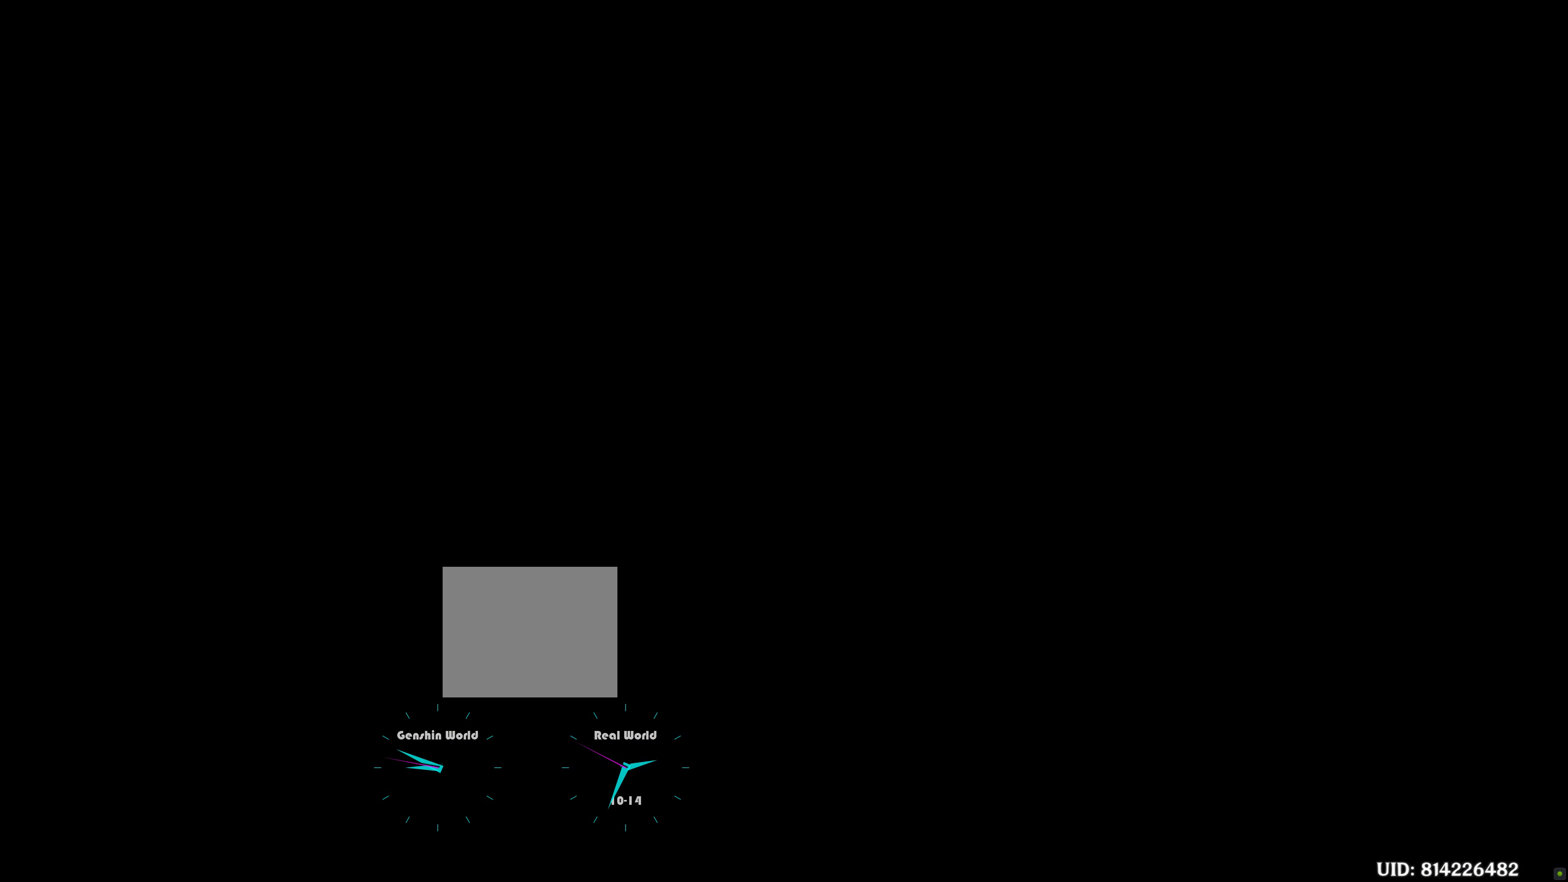
{"buttons": [], "left_stick": "center", "right_stick": "center", "events": []}
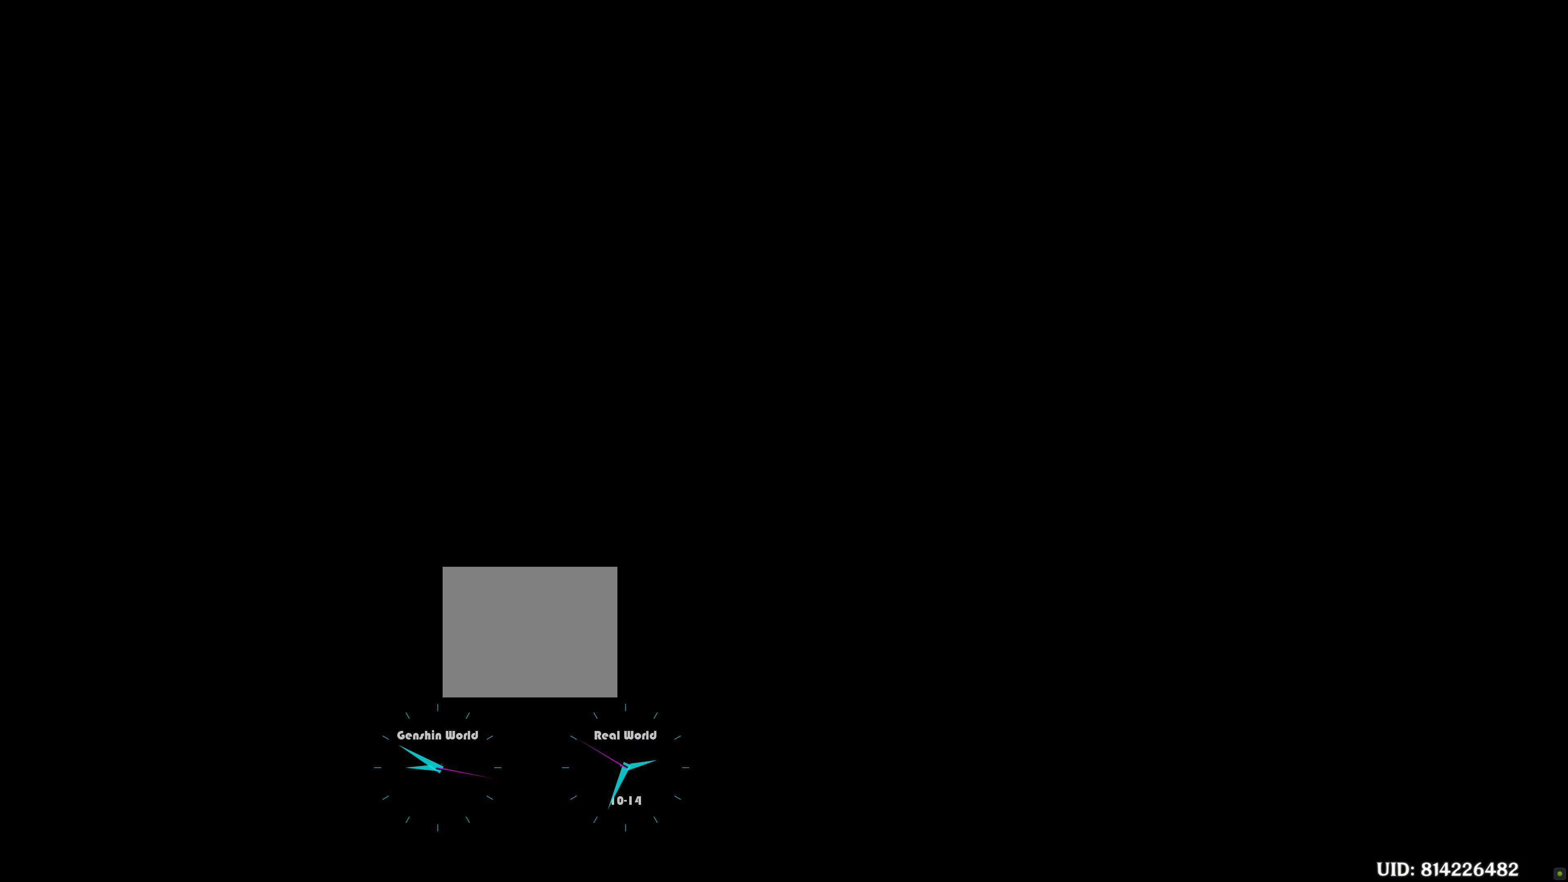
{"buttons": [], "left_stick": "center", "right_stick": "center", "events": []}
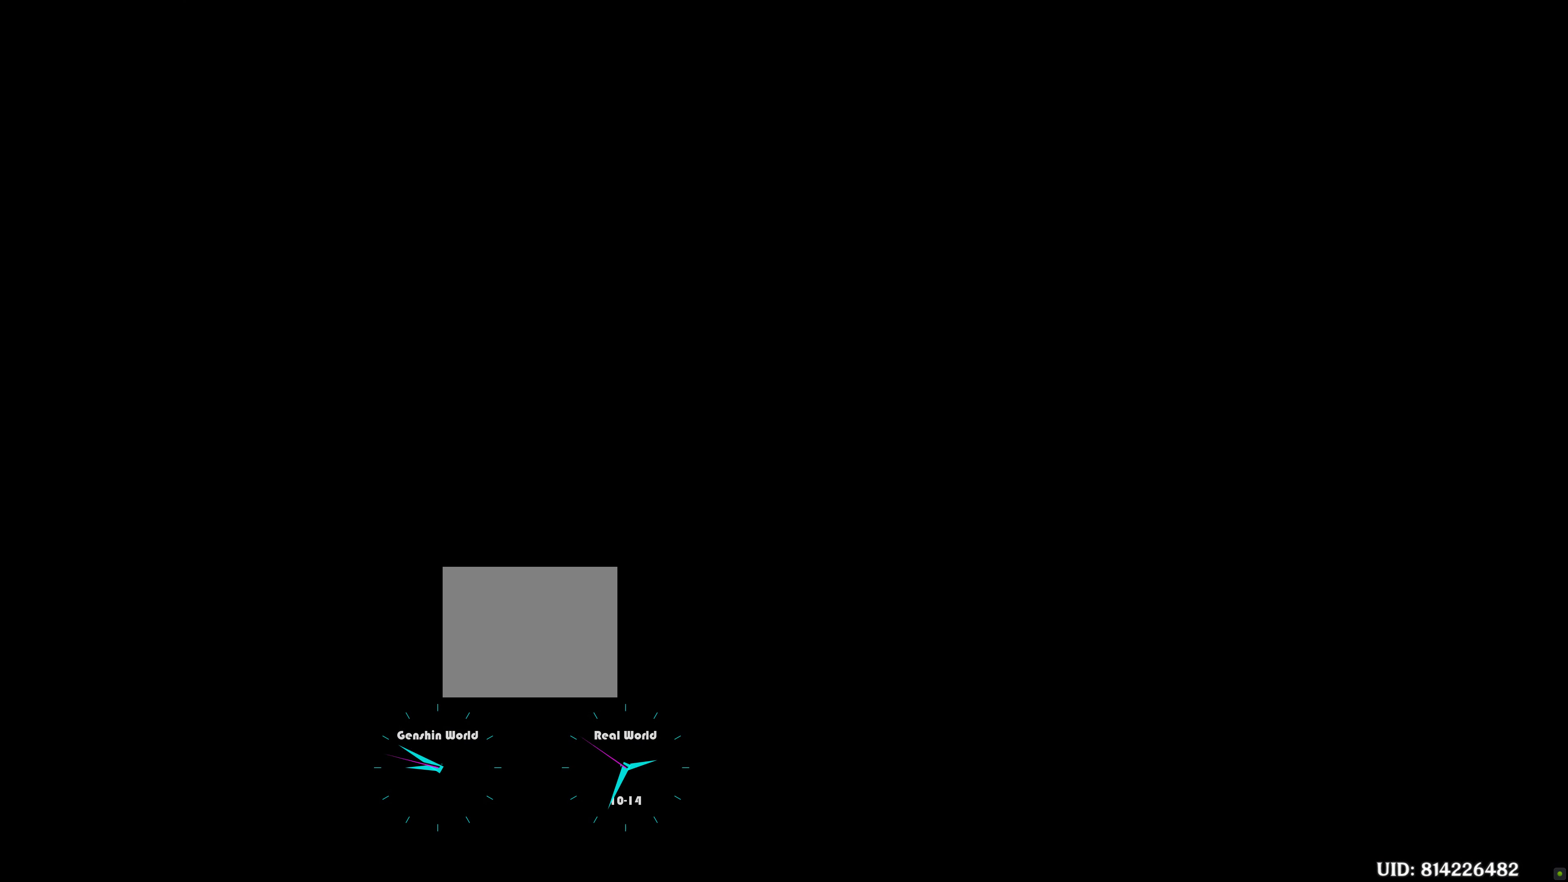
{"buttons": [], "left_stick": "center", "right_stick": "center", "events": []}